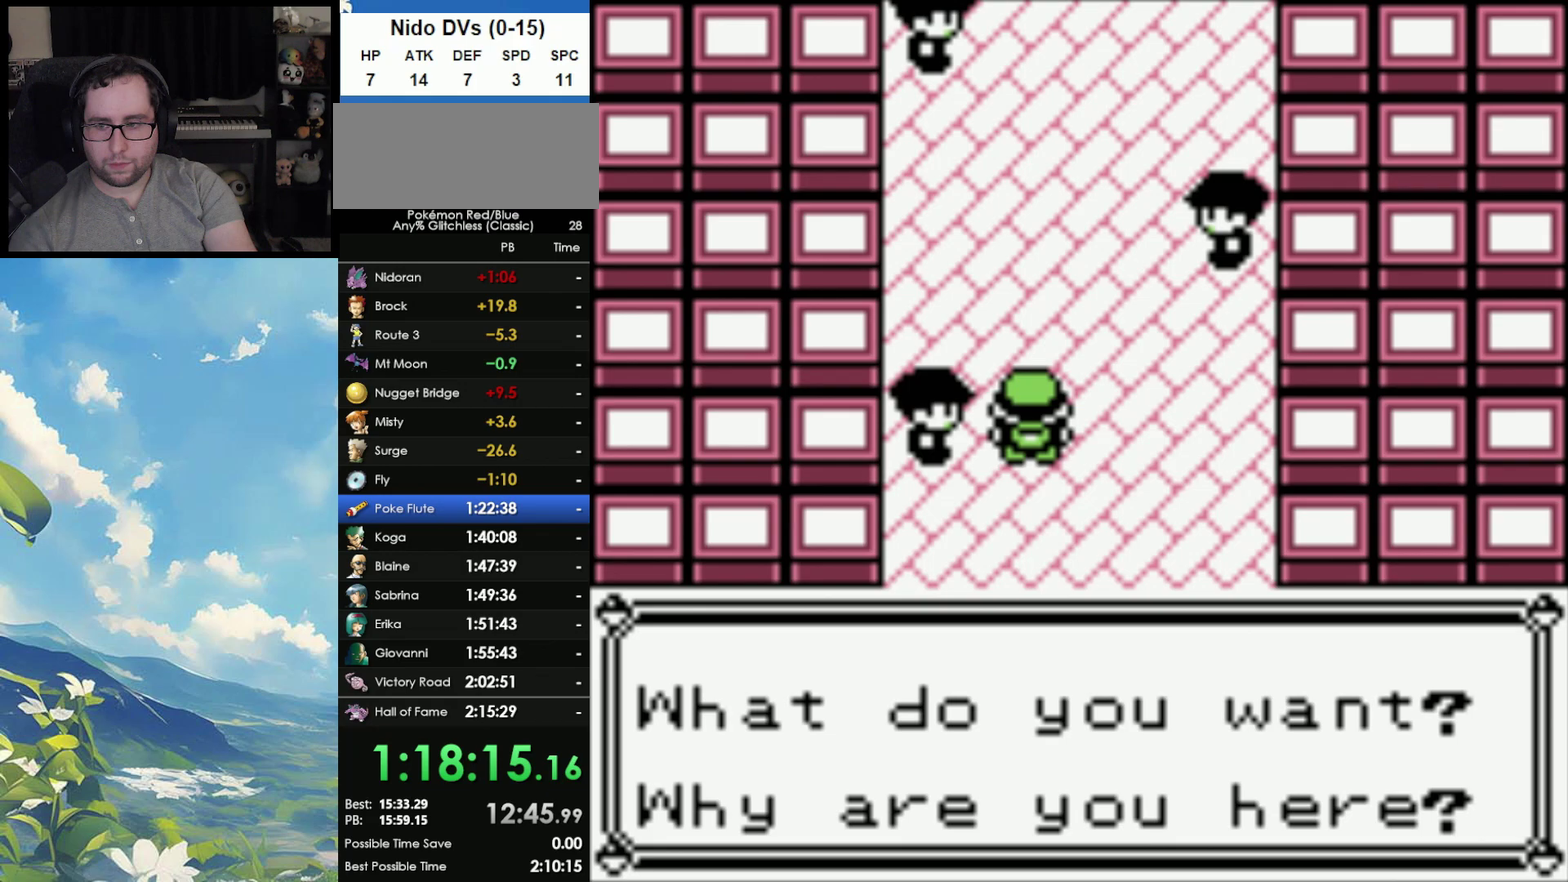
Gameplay with a controller (Nintendo layout); each line is a JSON object with the inputs held at the frame after it. "events" lists button and stick changes between this image and that frame as [ms after this image, input, new state], when the widget could be followed in between. Not read: DPAD_RIGHT L3 R3.
{"buttons": ["A"], "events": [[33, "A", "up"], [200, "A", "down"], [317, "A", "up"], [433, "A", "down"]]}
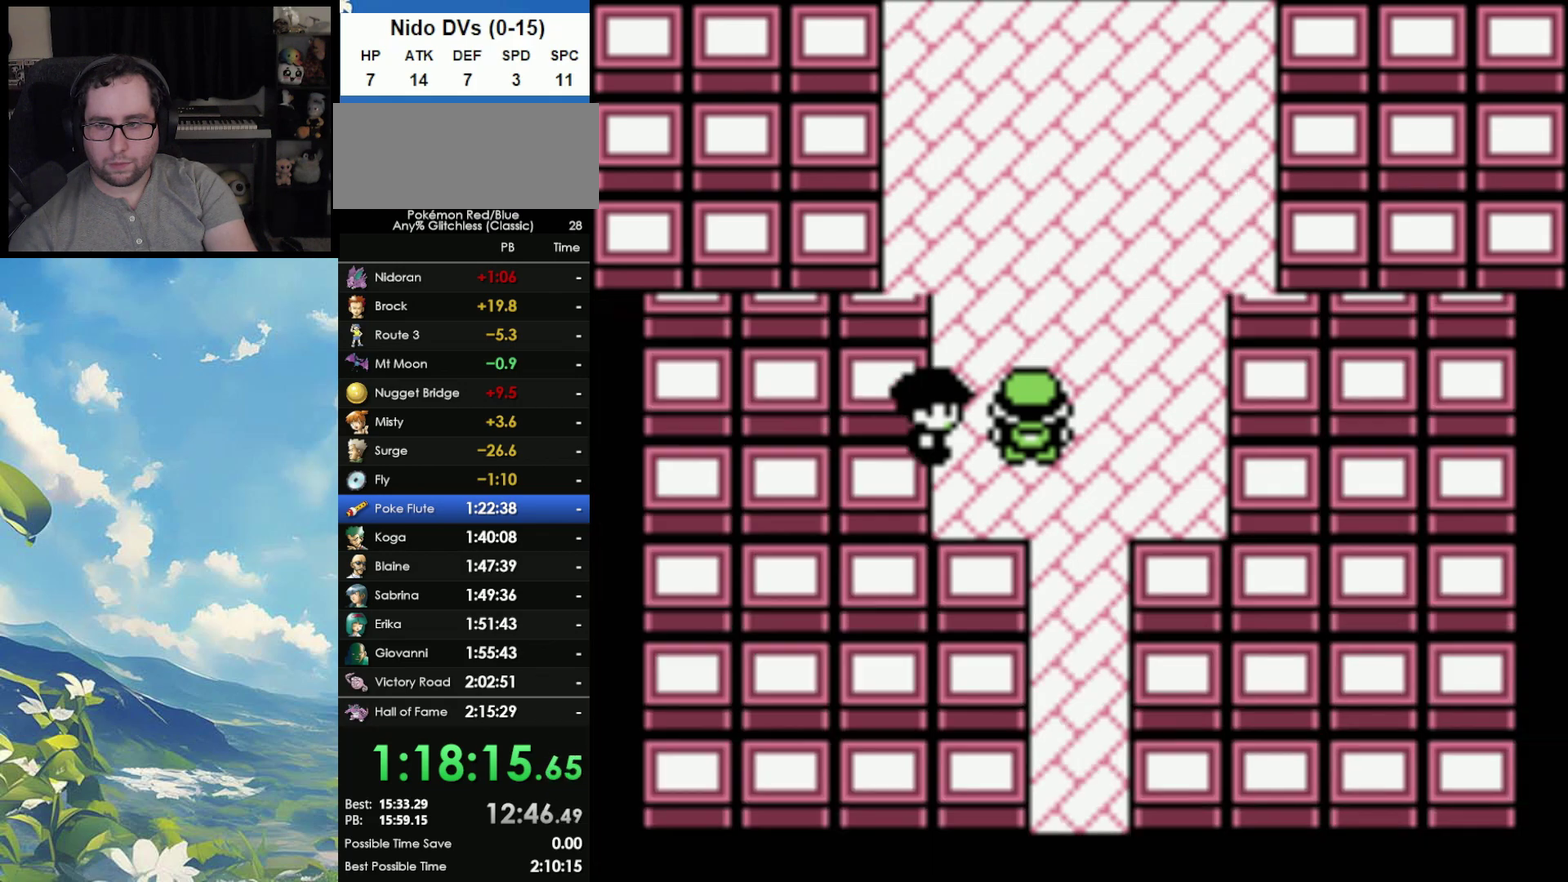
{"buttons": [], "events": [[17, "A", "up"]]}
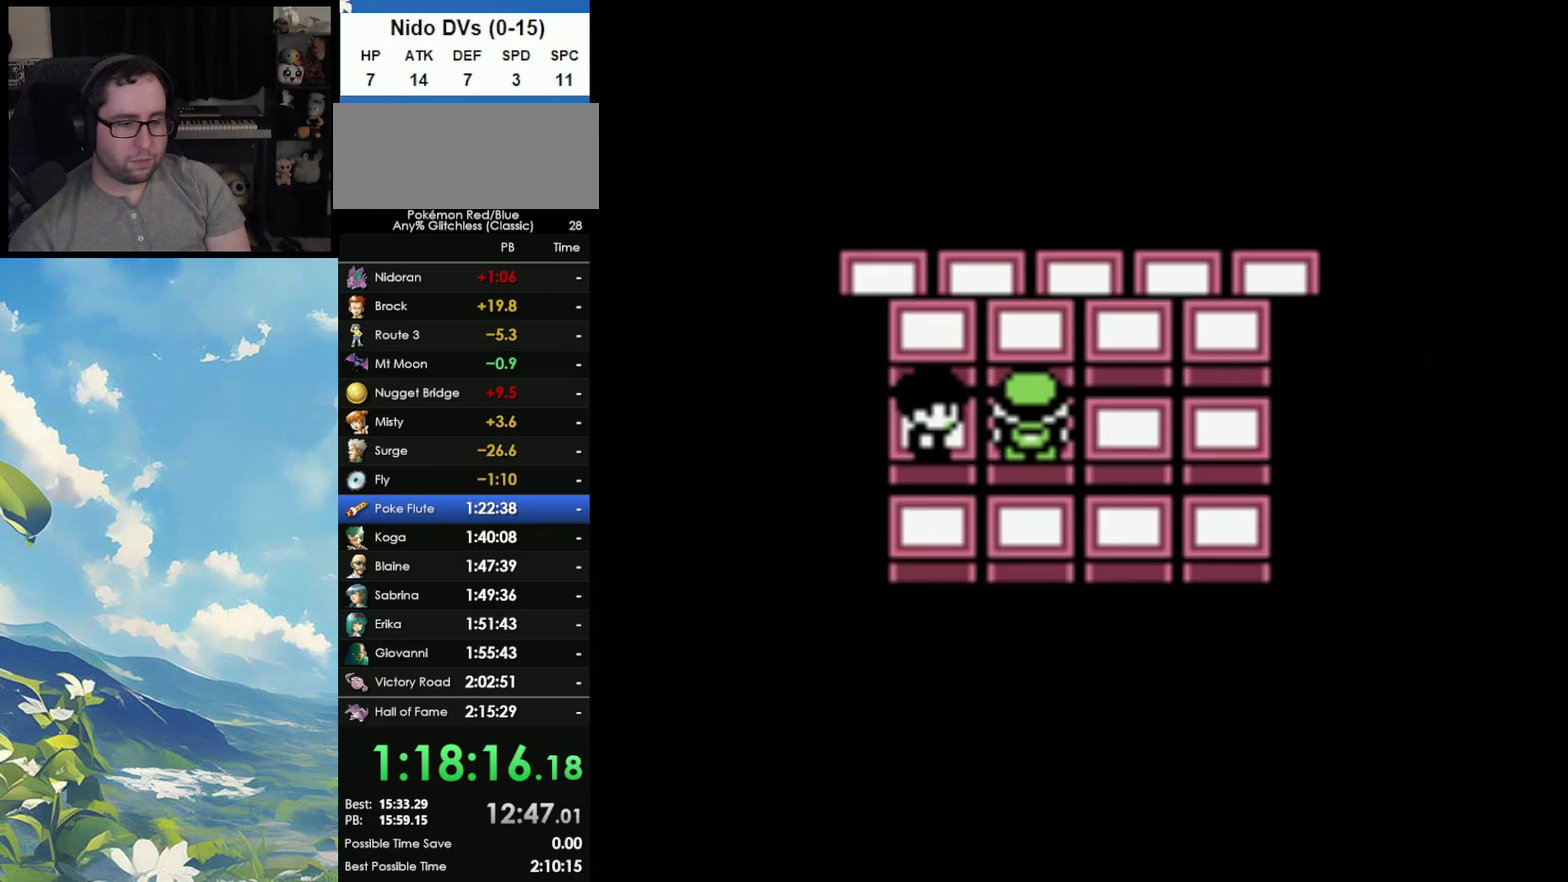
{"buttons": [], "events": [[300, "A", "down"], [500, "A", "up"]]}
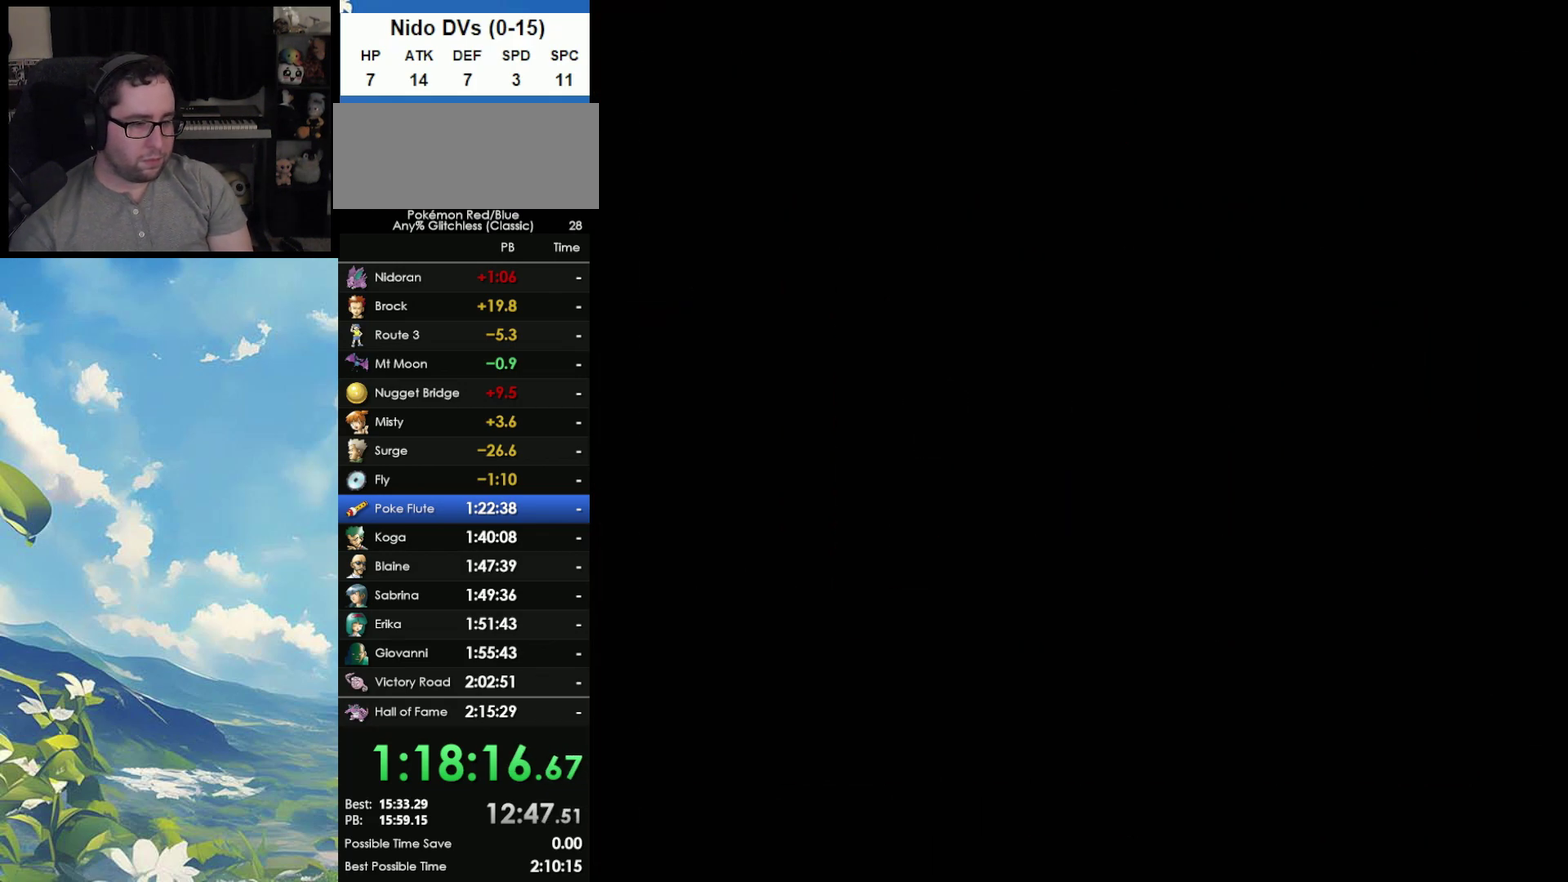
{"buttons": [], "events": []}
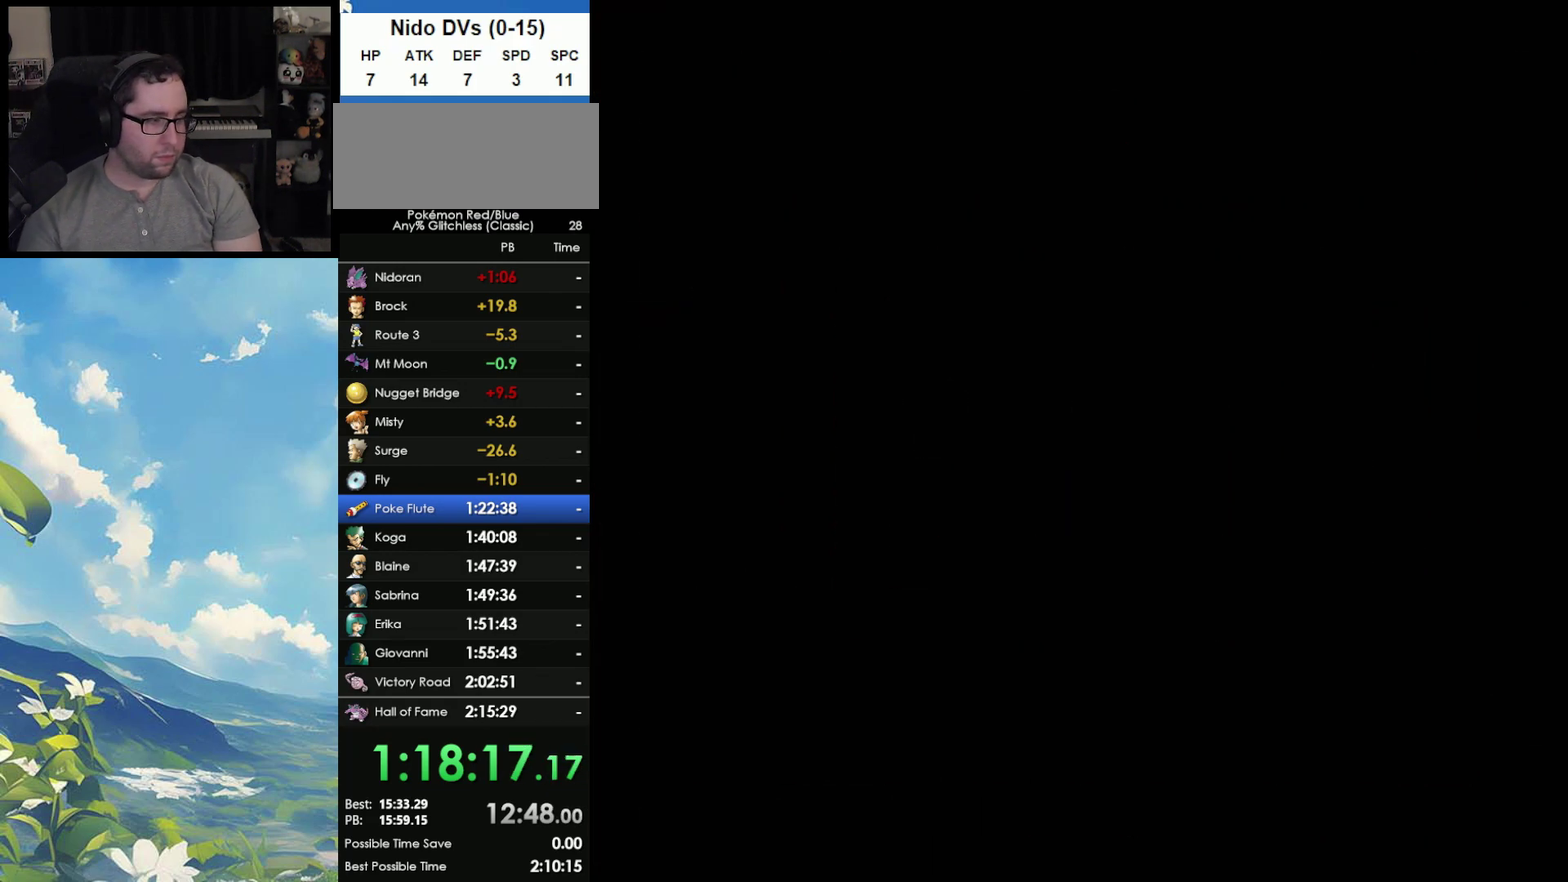
{"buttons": [], "events": []}
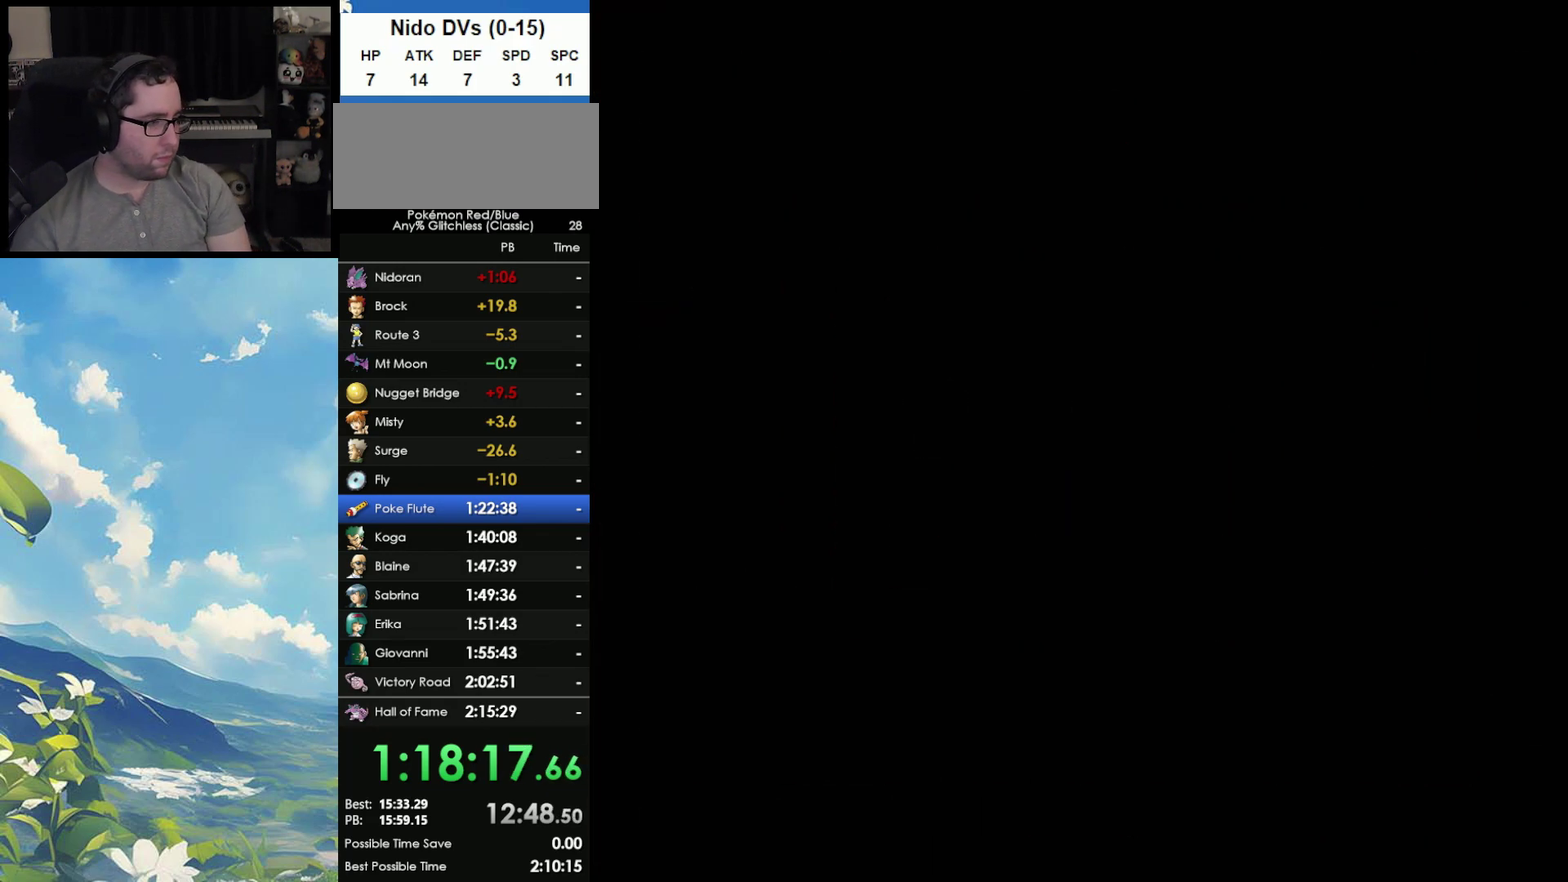
{"buttons": ["A"], "events": [[200, "B", "down"], [300, "A", "down"], [300, "B", "up"], [417, "B", "down"], [450, "A", "up"], [500, "A", "down"], [500, "B", "up"]]}
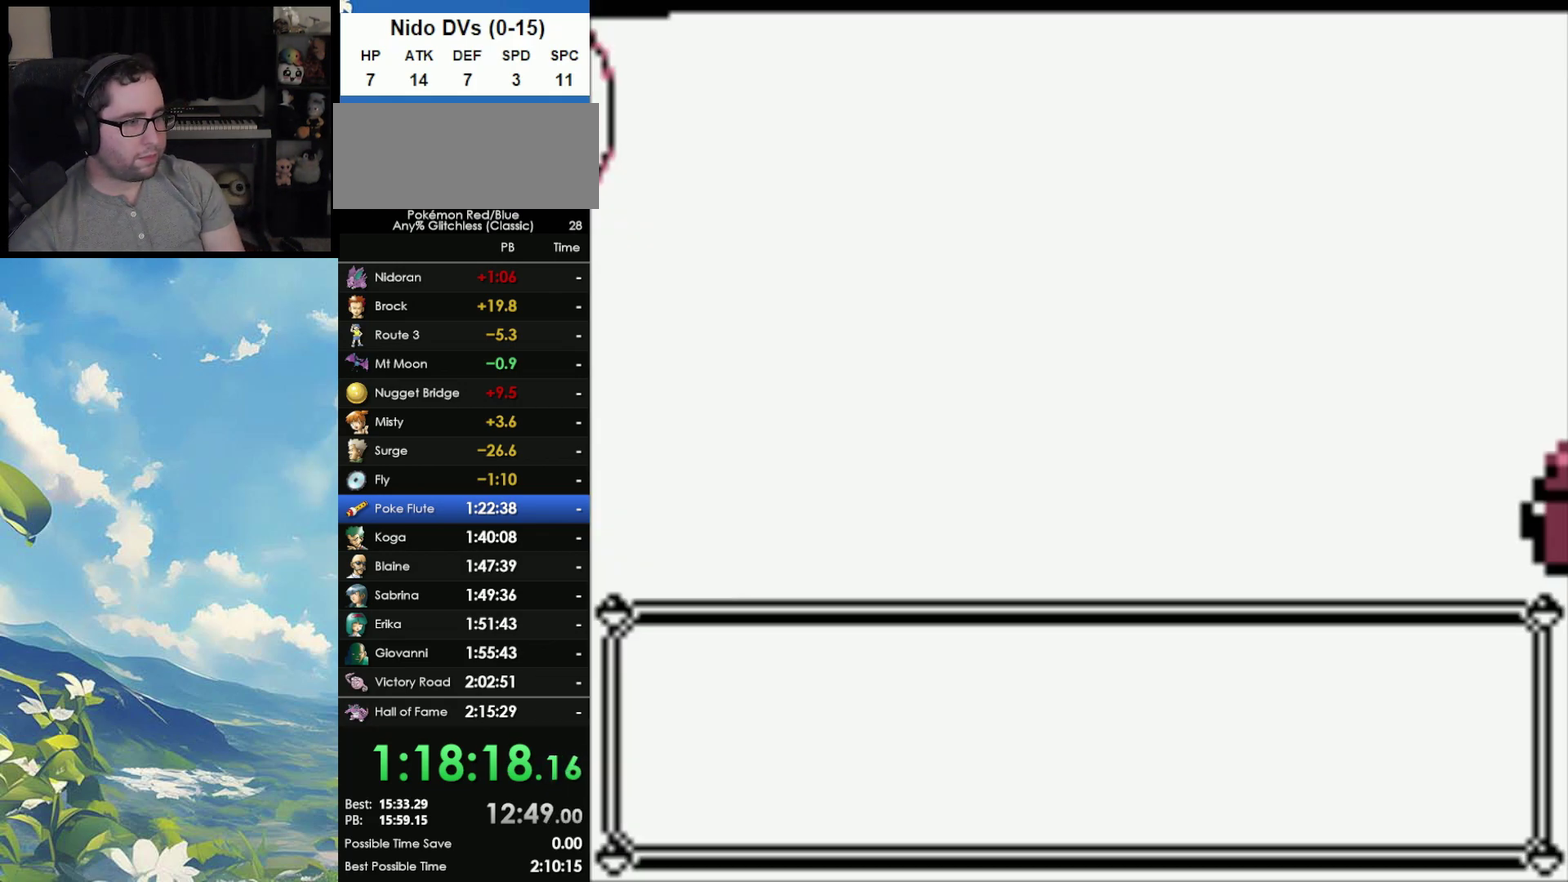
{"buttons": ["B"], "events": [[100, "A", "up"], [100, "B", "down"], [200, "A", "down"], [200, "B", "up"], [300, "A", "up"], [300, "B", "down"], [383, "A", "down"], [383, "B", "up"], [483, "B", "down"], [500, "A", "up"]]}
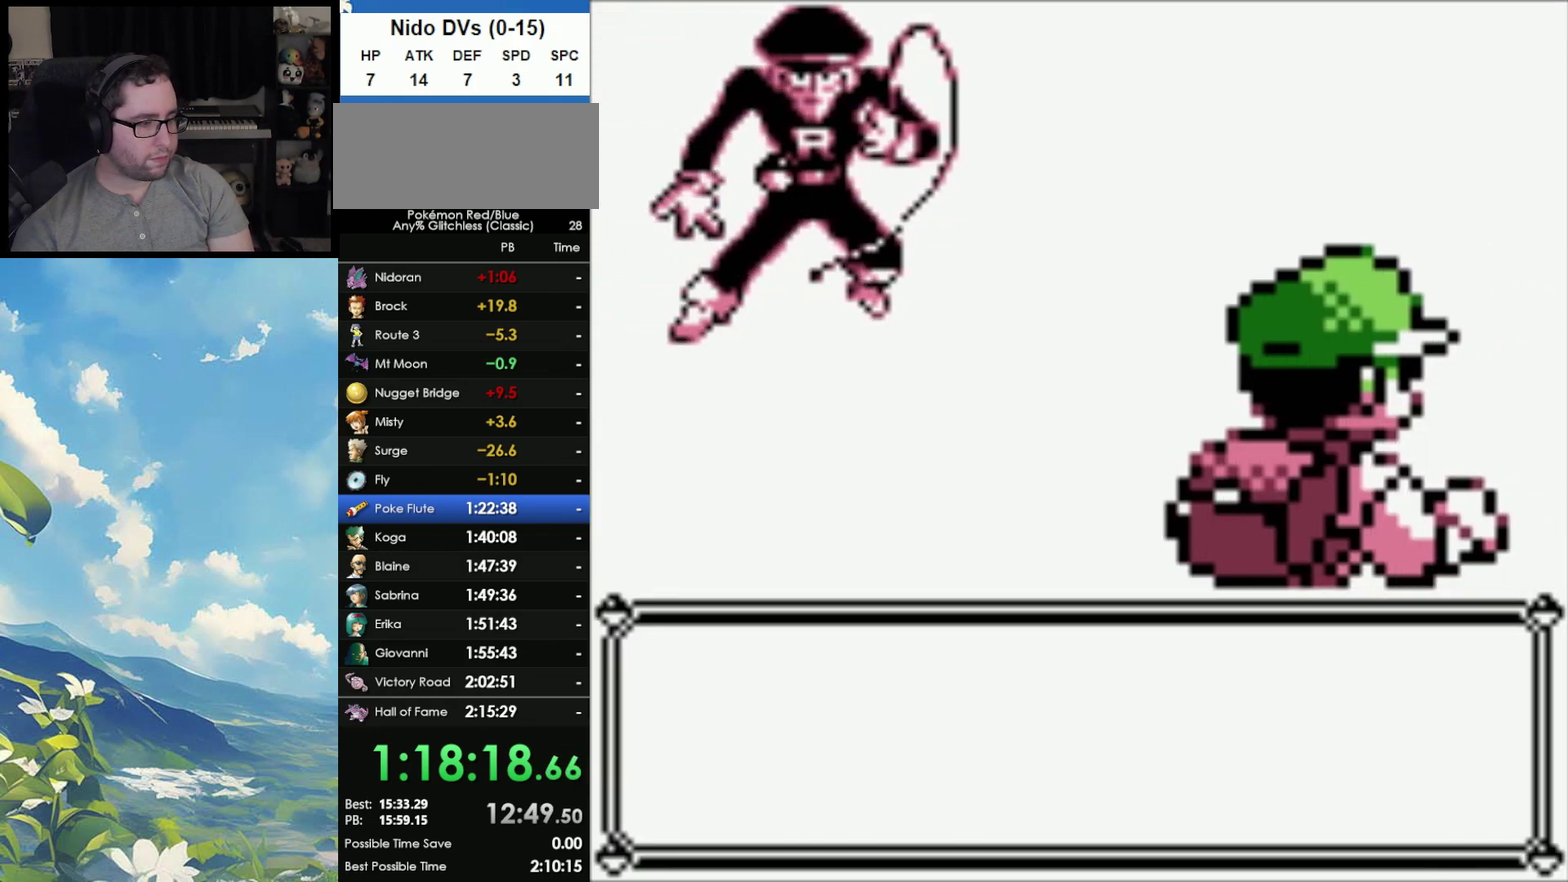
{"buttons": ["B"], "events": [[83, "A", "down"], [83, "B", "up"], [167, "A", "up"], [167, "B", "down"], [267, "A", "down"], [267, "B", "up"], [333, "B", "down"], [350, "A", "up"], [450, "A", "down"], [450, "B", "up"], [500, "A", "up"], [500, "B", "down"]]}
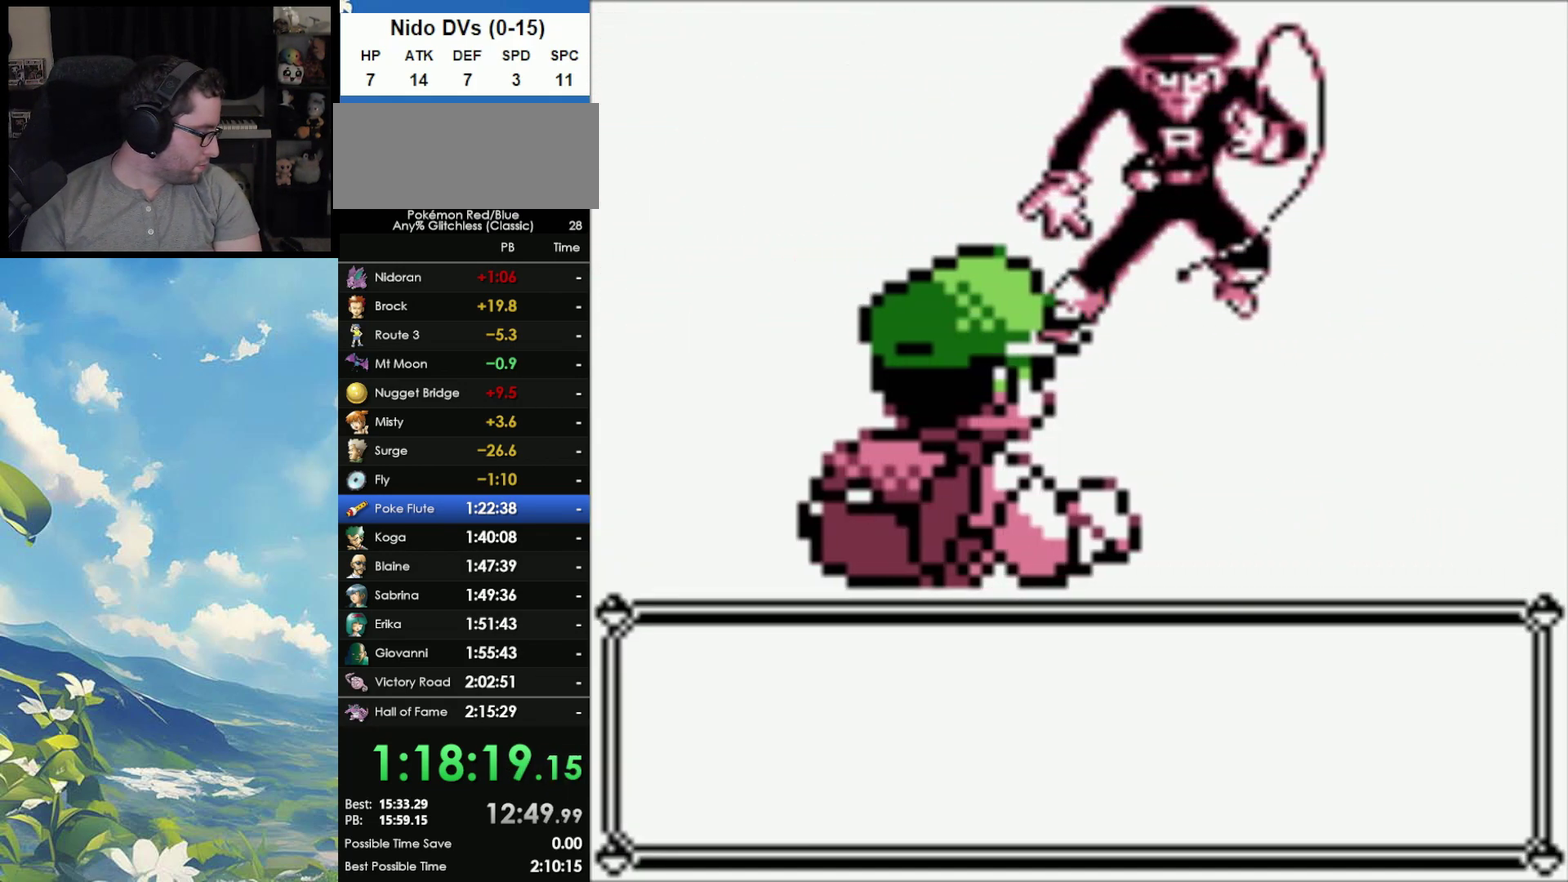
{"buttons": [], "events": [[117, "A", "down"], [117, "B", "up"], [217, "B", "down"], [233, "A", "up"], [300, "A", "down"], [300, "B", "up"], [383, "A", "up"], [383, "B", "down"], [500, "B", "up"]]}
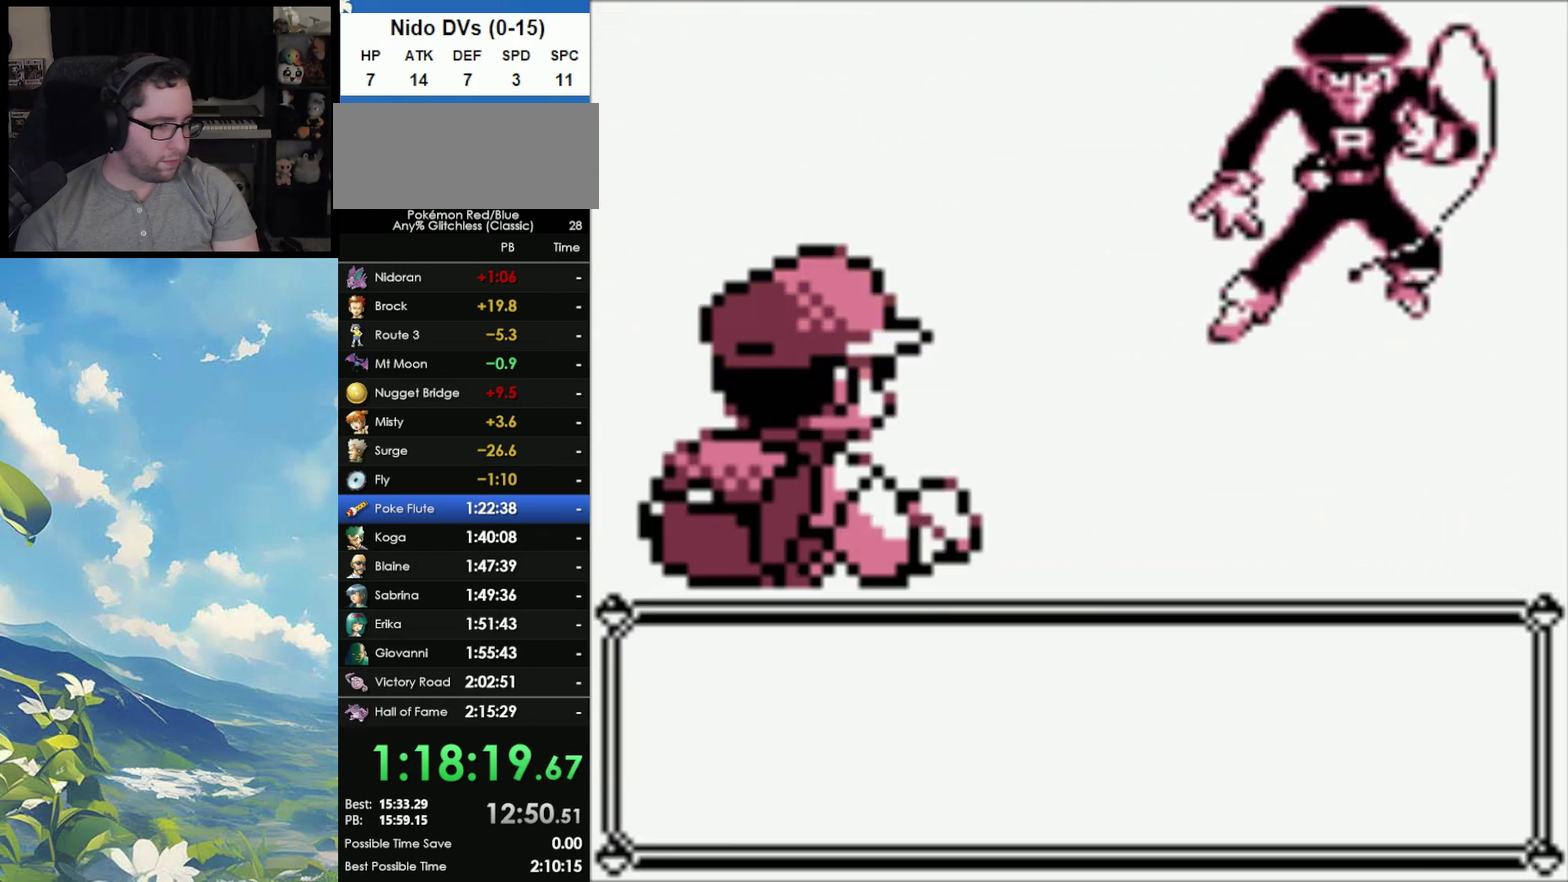
{"buttons": ["A", "B"], "events": [[100, "B", "down"], [183, "B", "up"], [217, "A", "down"], [267, "B", "down"], [367, "B", "up"], [433, "B", "down"]]}
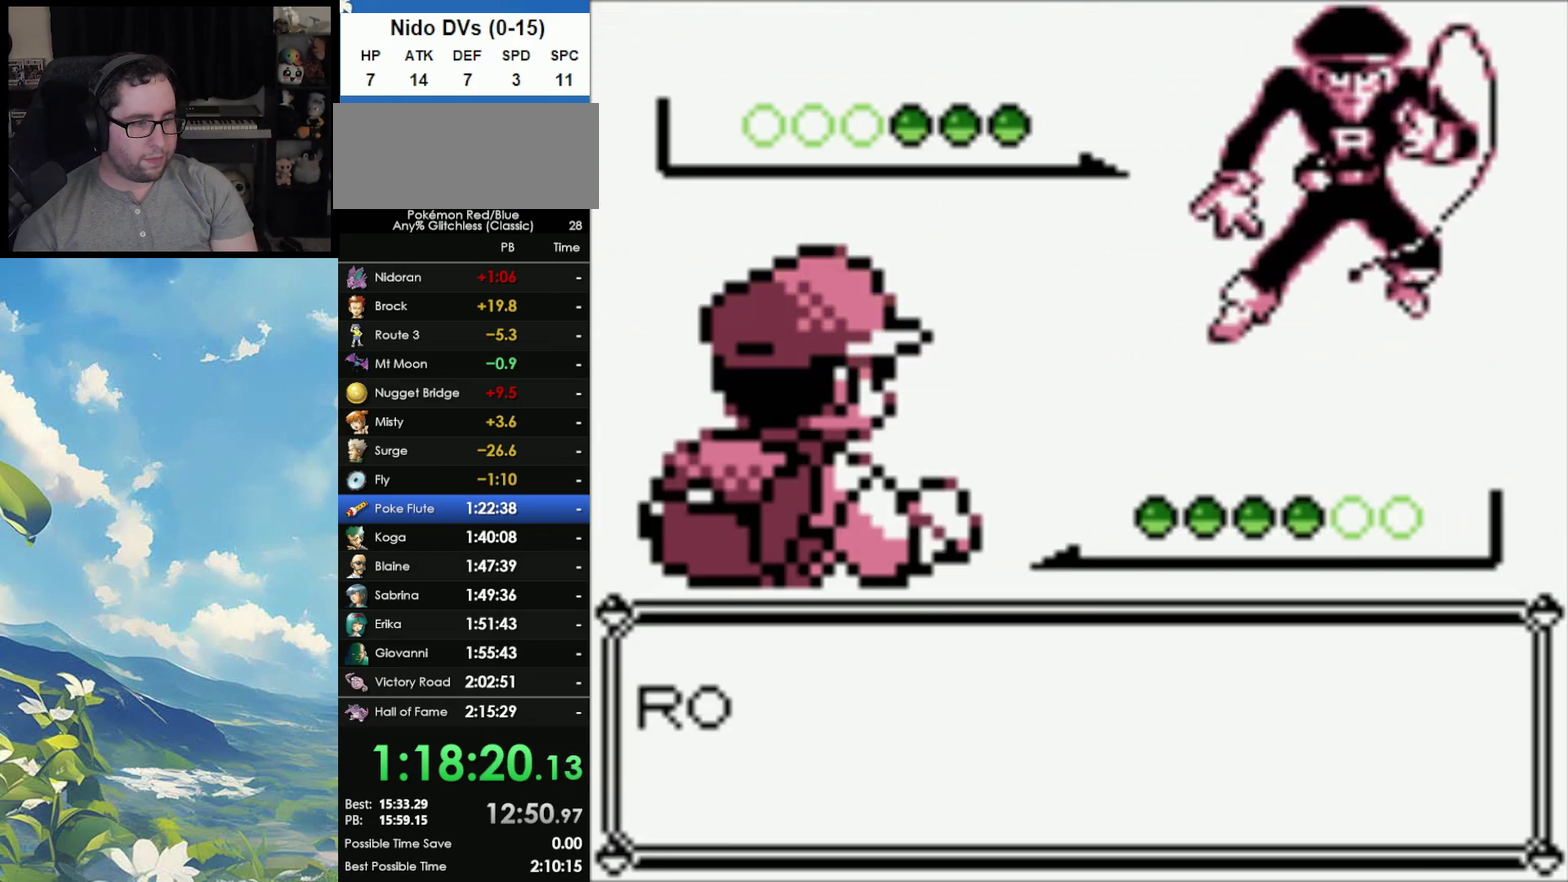
{"buttons": ["B"], "events": [[17, "A", "up"], [33, "B", "up"], [83, "A", "down"], [133, "B", "down"], [167, "A", "up"], [250, "A", "down"], [250, "B", "up"], [317, "B", "down"], [350, "A", "up"], [400, "A", "down"], [400, "B", "up"], [467, "B", "down"], [500, "A", "up"]]}
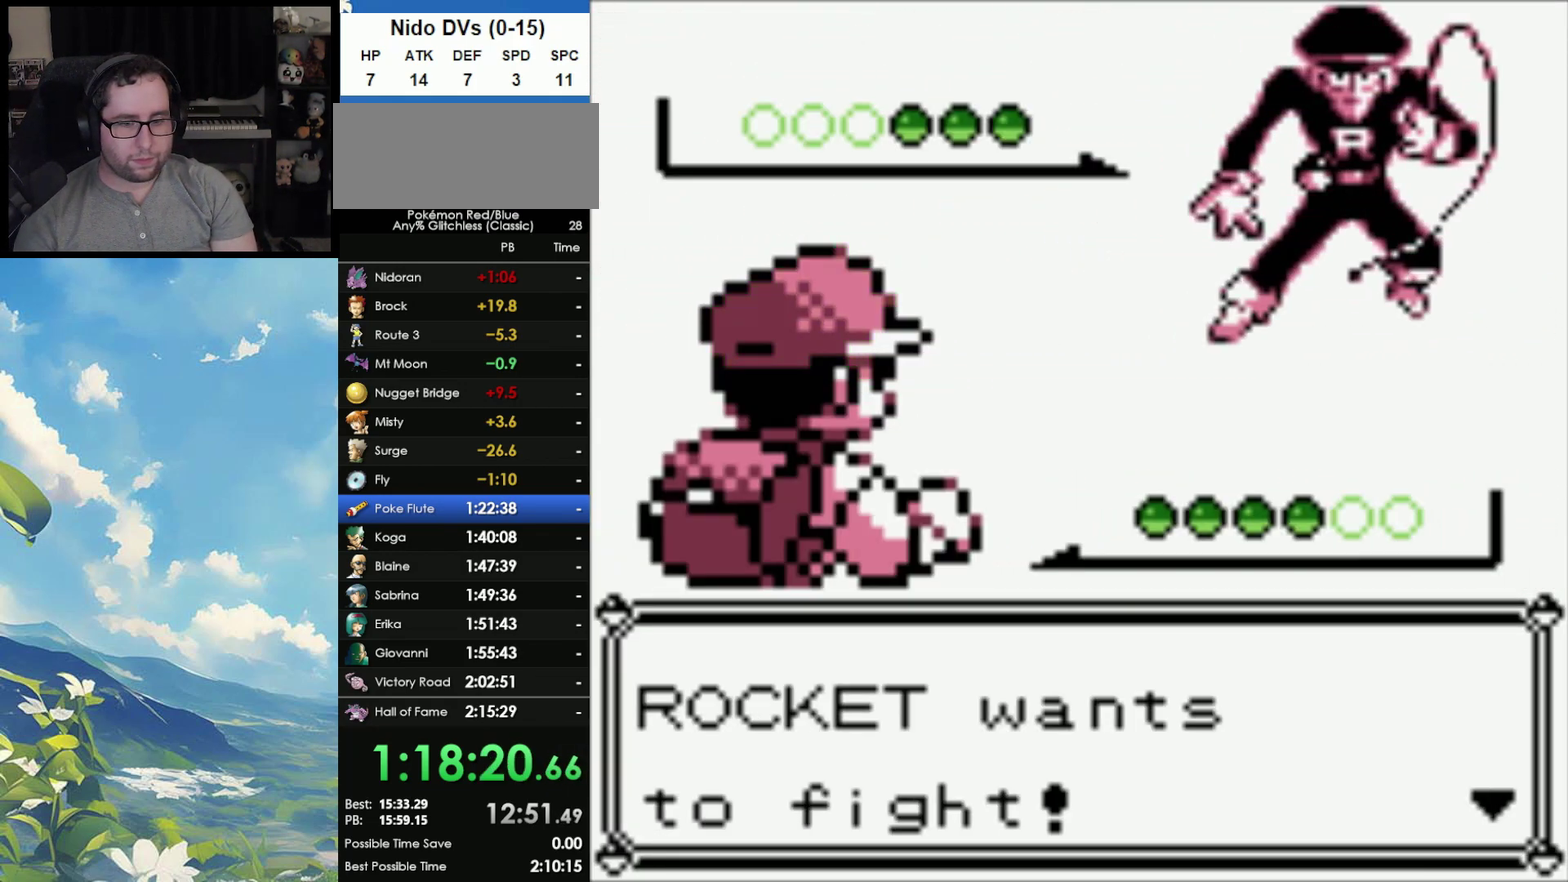
{"buttons": ["A"], "events": [[67, "A", "down"], [83, "B", "up"], [150, "B", "down"], [167, "A", "up"], [267, "A", "down"], [267, "B", "up"], [333, "B", "down"], [350, "A", "up"], [433, "A", "down"], [433, "B", "up"]]}
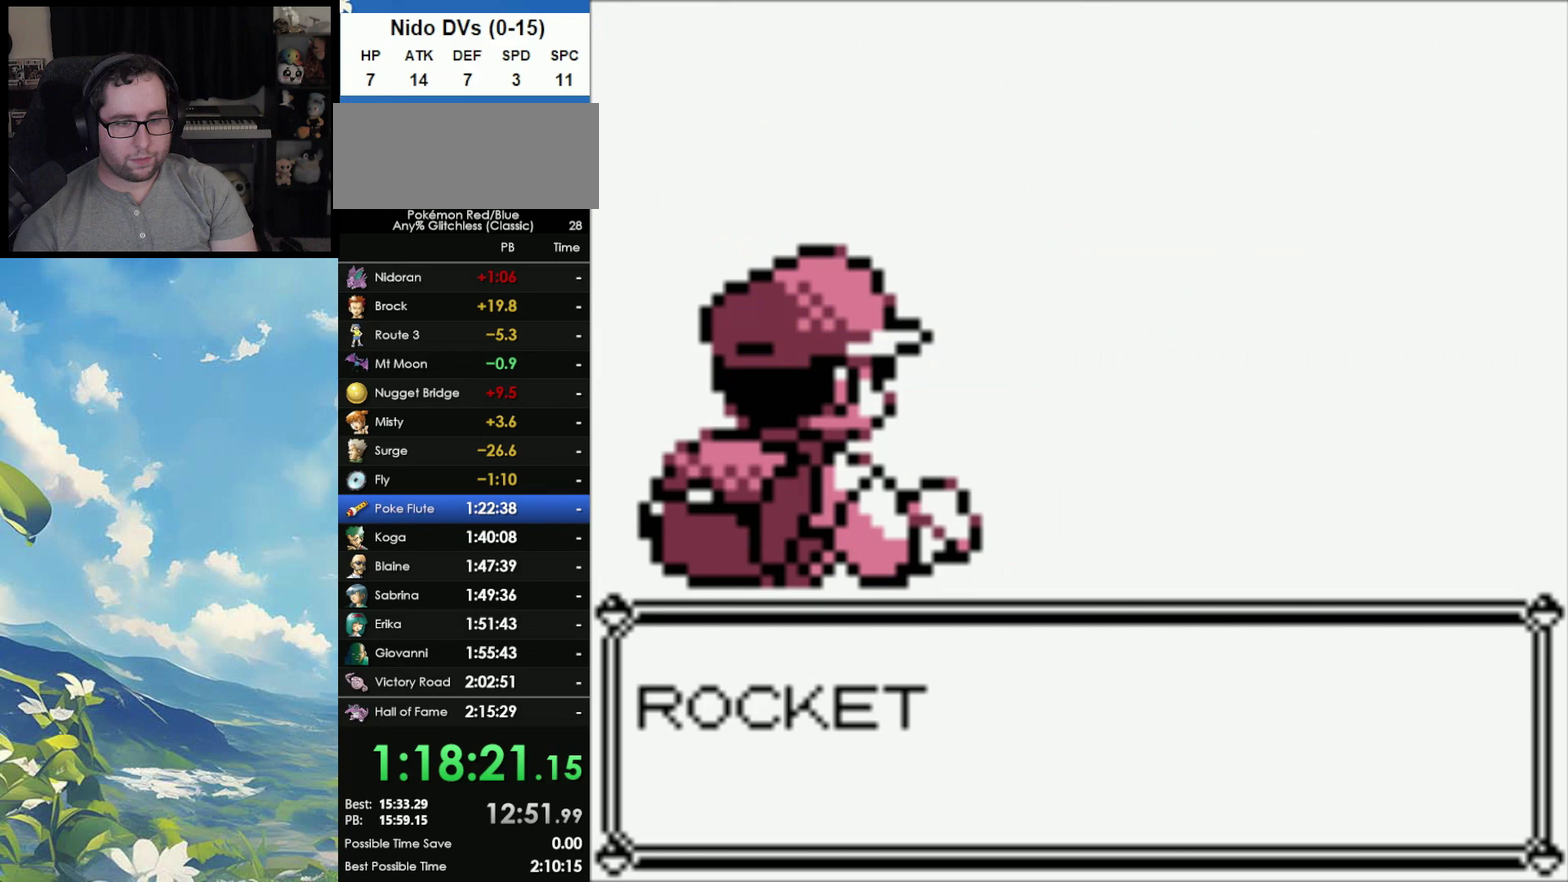
{"buttons": ["A"], "events": [[33, "A", "up"], [33, "B", "down"], [133, "A", "down"], [133, "B", "up"], [233, "A", "up"], [333, "A", "down"], [417, "B", "down"], [450, "A", "up"], [483, "B", "up"], [500, "A", "down"]]}
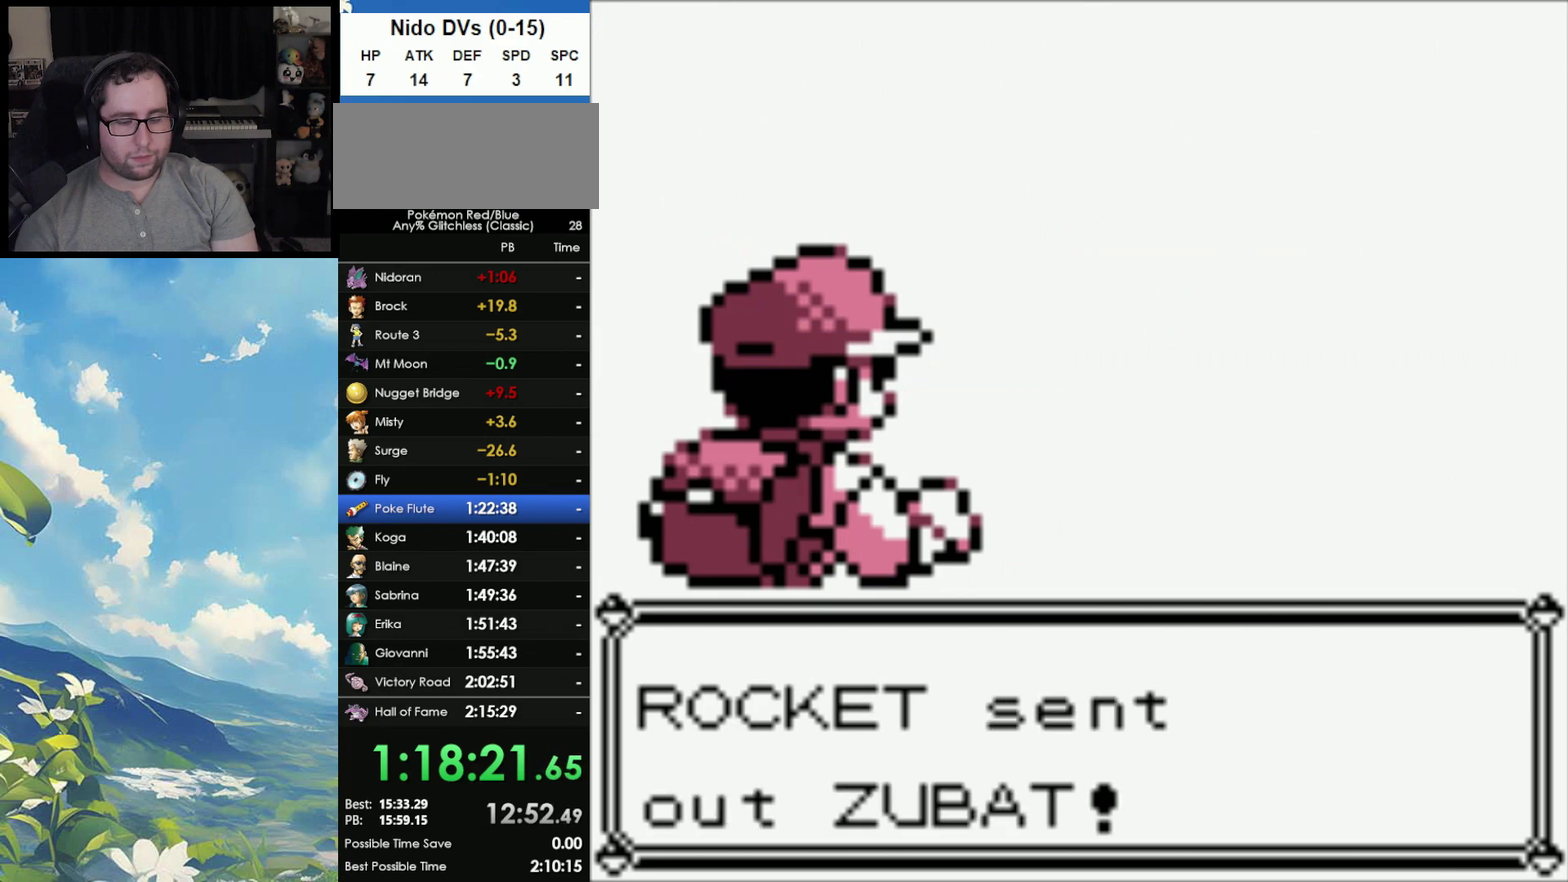
{"buttons": ["B"], "events": [[67, "B", "down"], [100, "A", "up"], [167, "B", "up"], [250, "B", "down"], [367, "A", "down"], [400, "B", "up"], [483, "A", "up"], [483, "B", "down"]]}
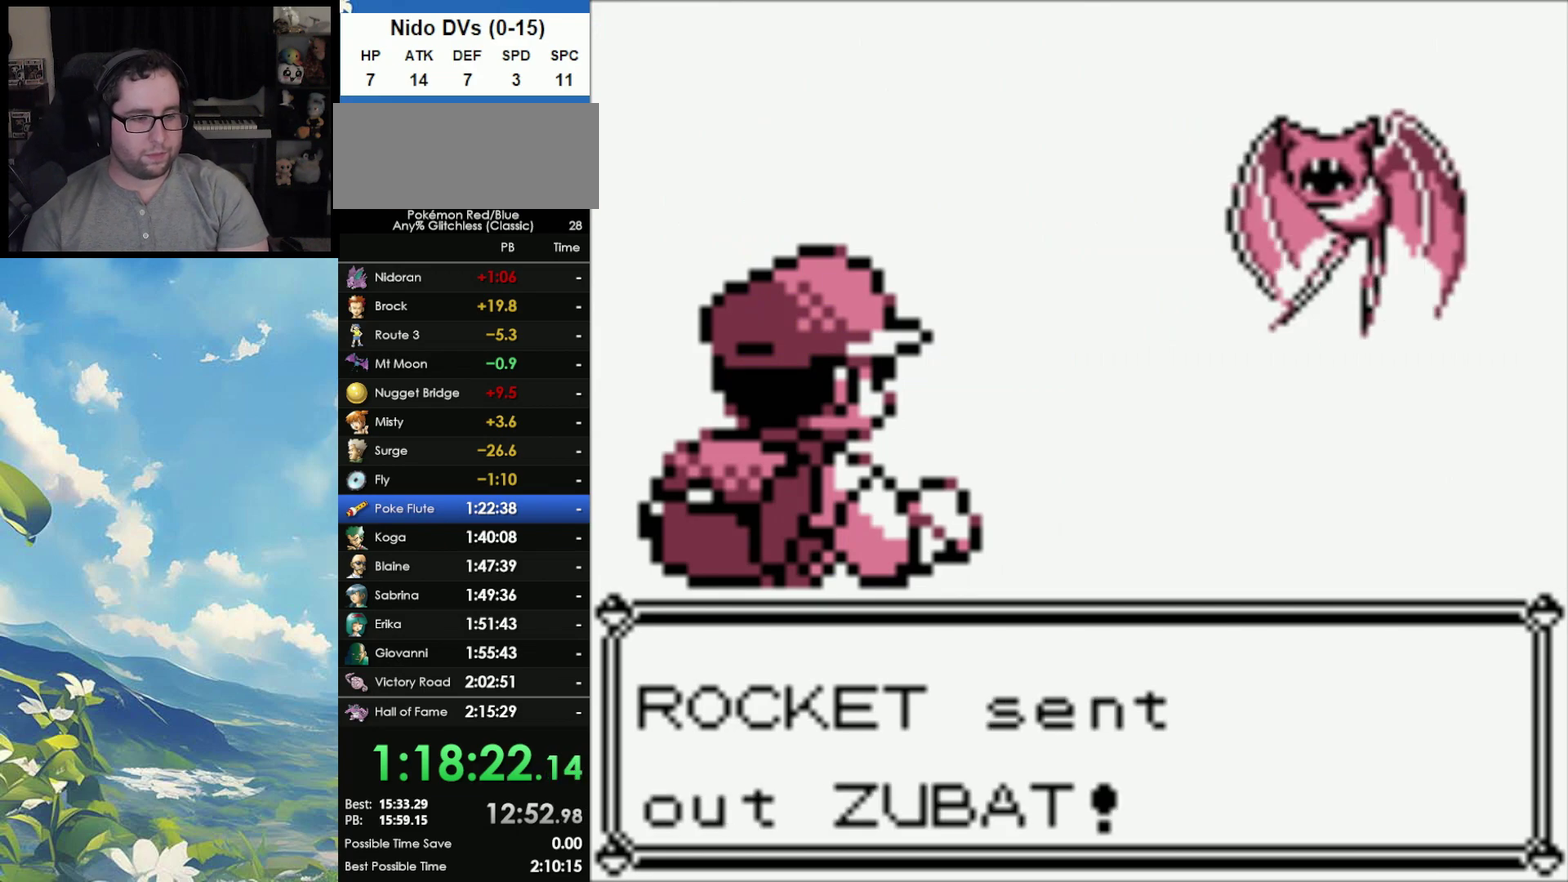
{"buttons": ["A"], "events": [[100, "A", "down"], [100, "B", "up"], [150, "A", "up"], [183, "B", "down"], [267, "B", "up"], [433, "A", "down"]]}
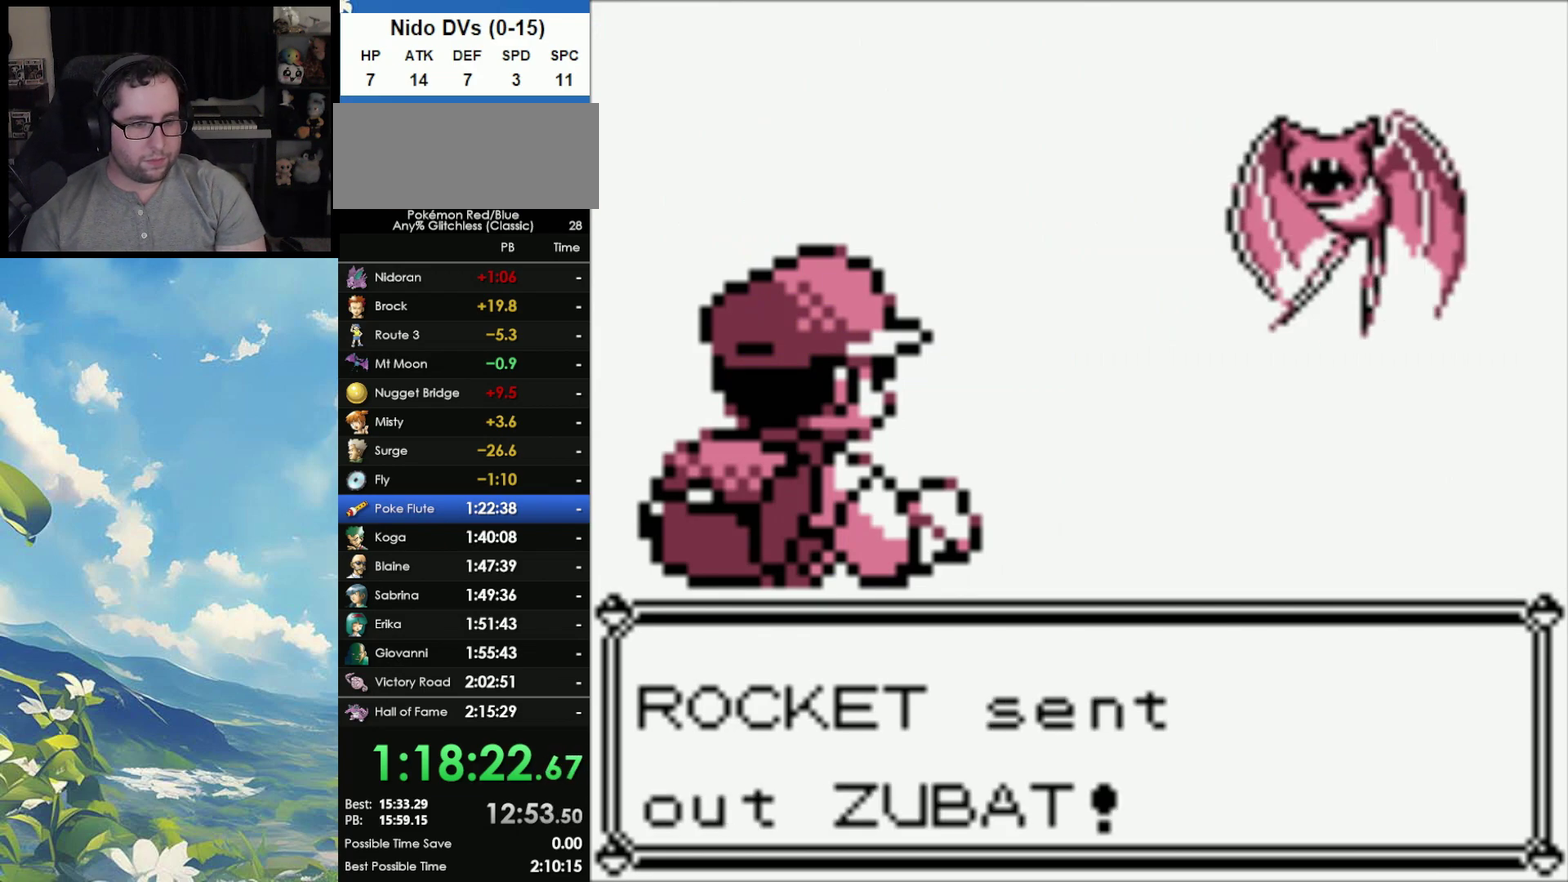
{"buttons": ["B"], "events": [[50, "A", "up"], [83, "B", "down"], [183, "B", "up"], [200, "A", "down"], [250, "B", "down"], [267, "A", "up"], [350, "A", "down"], [350, "B", "up"], [417, "B", "down"], [450, "A", "up"]]}
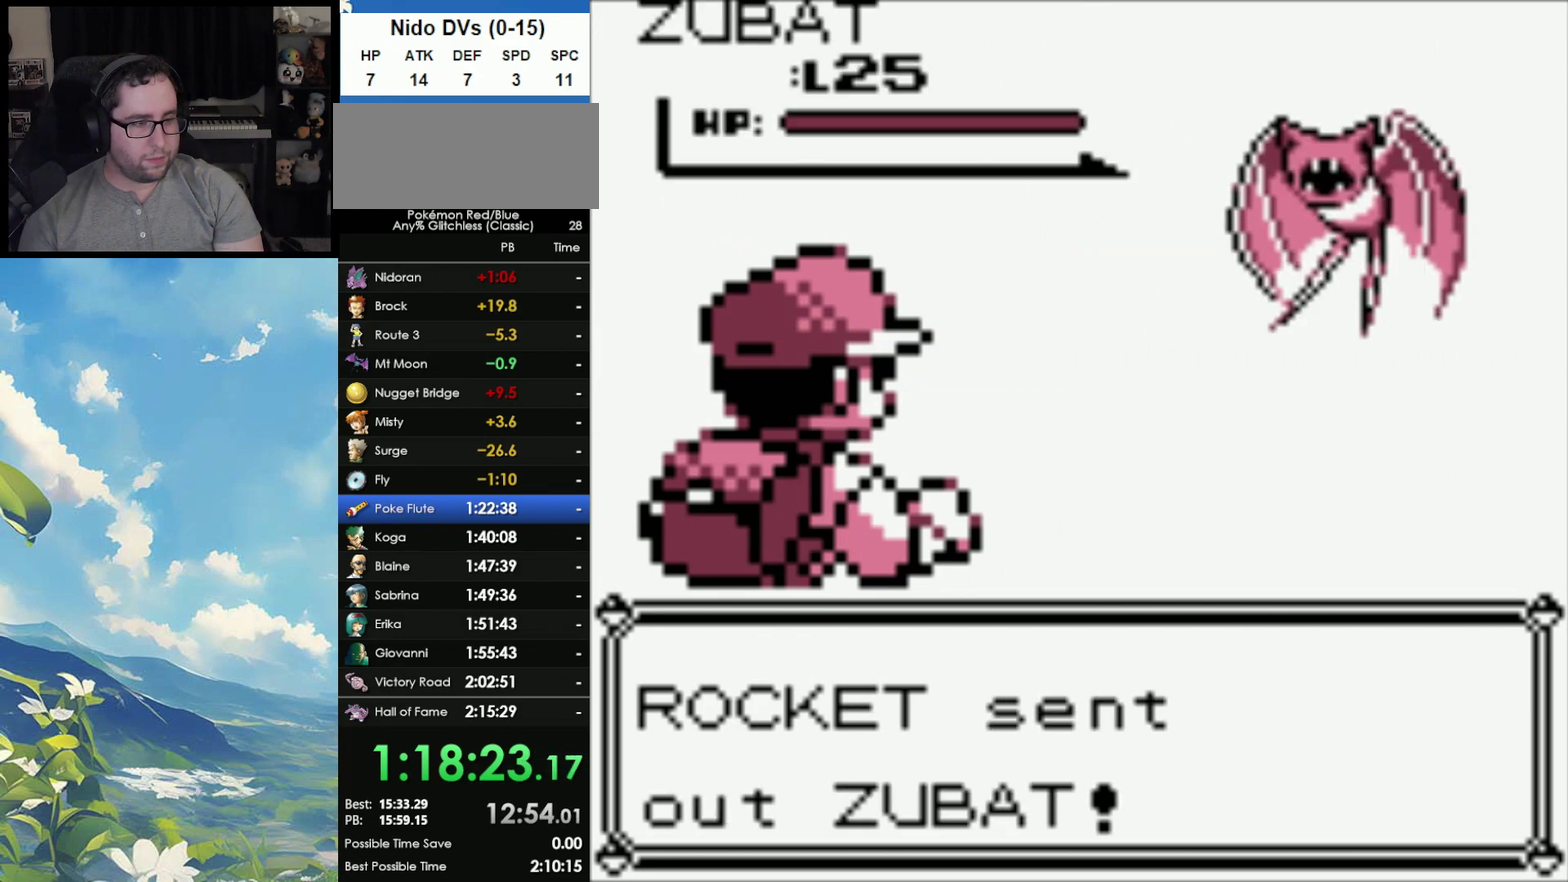
{"buttons": ["B"], "events": [[17, "A", "down"], [17, "B", "up"], [100, "A", "up"], [100, "B", "down"], [167, "A", "down"], [167, "B", "up"], [250, "A", "up"], [250, "B", "down"], [317, "A", "down"], [317, "B", "up"], [400, "A", "up"], [400, "B", "down"]]}
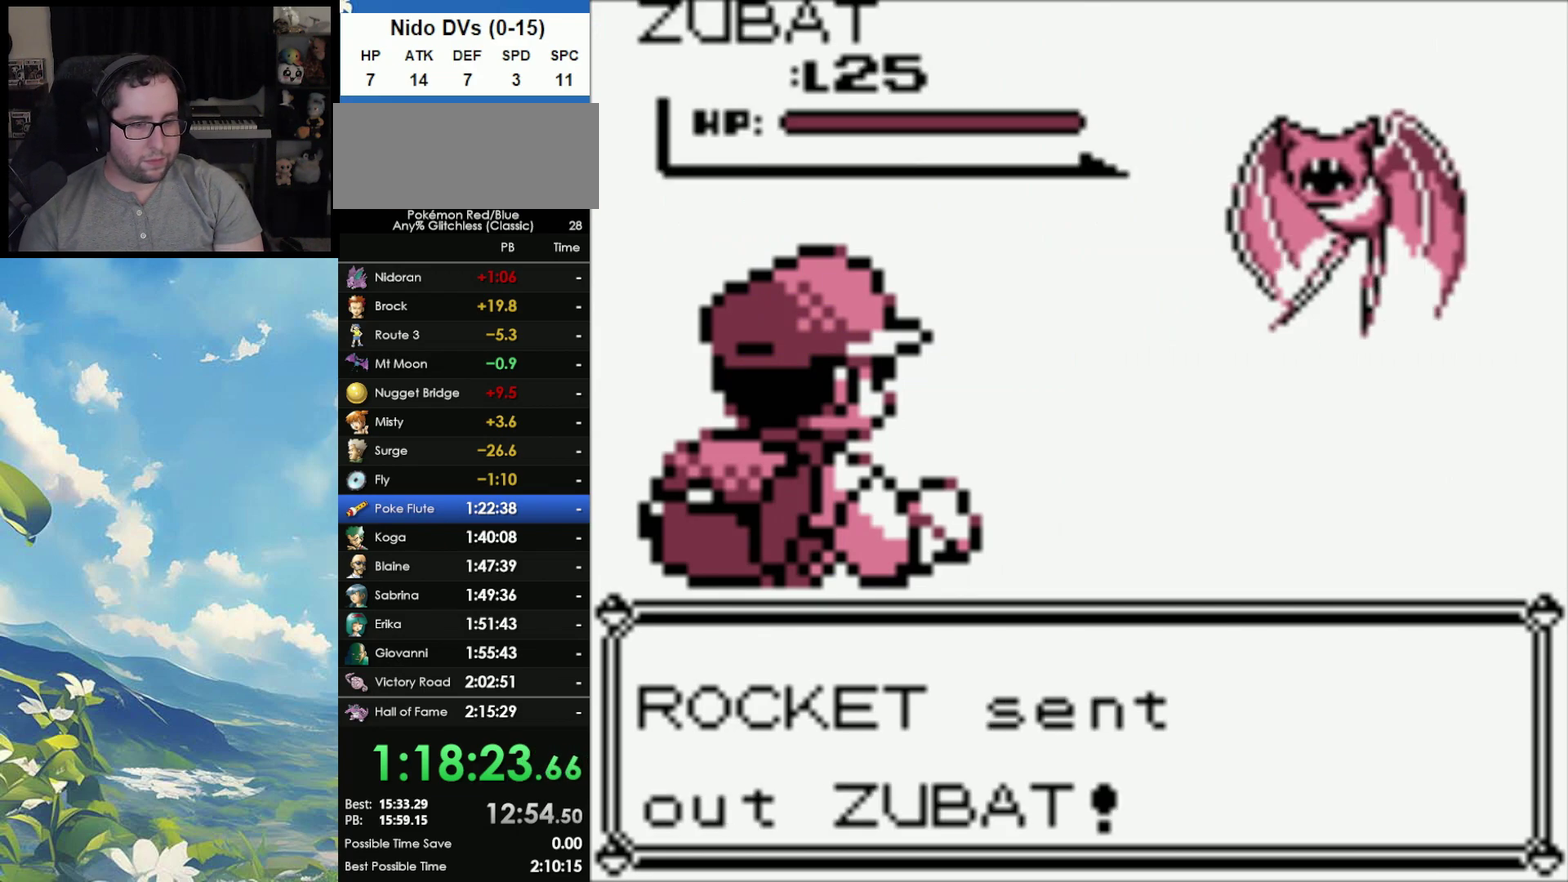
{"buttons": ["A"], "events": [[17, "B", "up"], [317, "A", "down"], [367, "B", "down"], [450, "A", "up"], [450, "B", "up"], [500, "A", "down"]]}
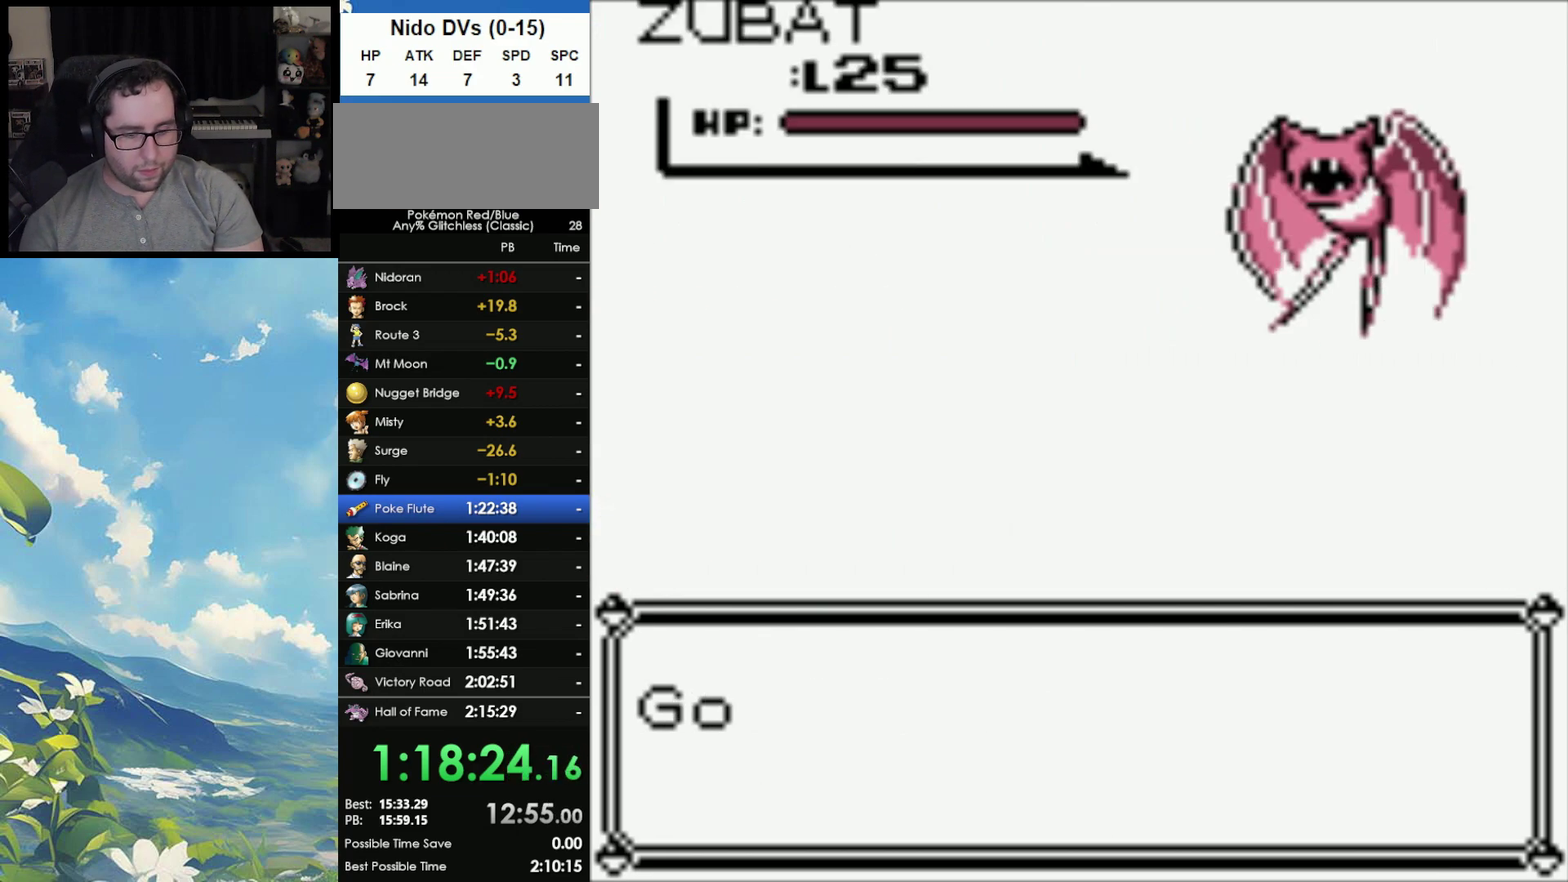
{"buttons": [], "events": [[17, "B", "down"], [50, "A", "up"], [117, "B", "up"]]}
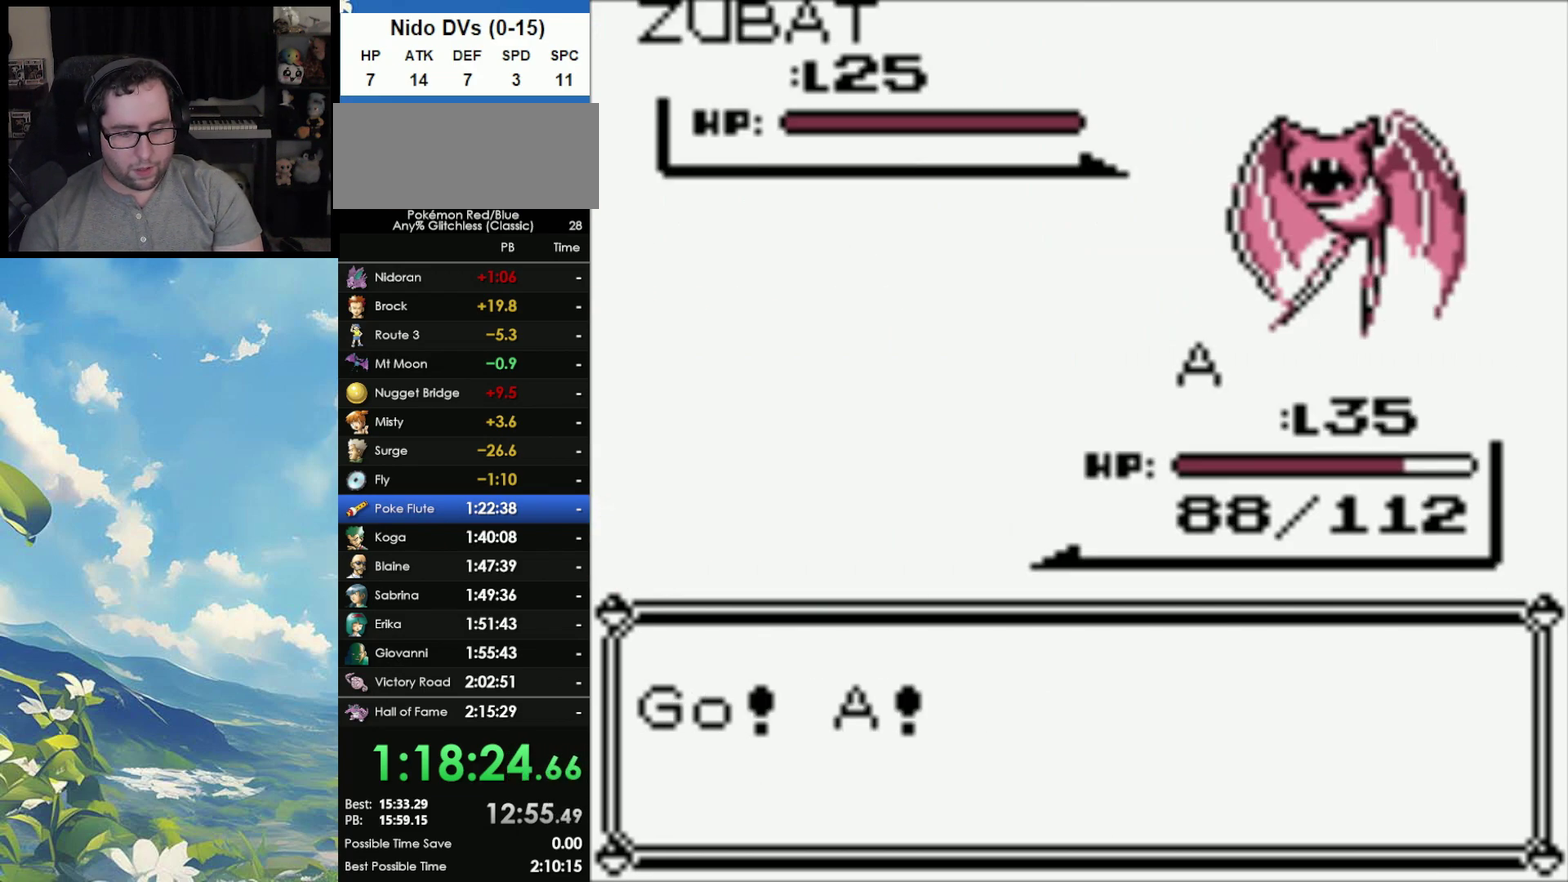
{"buttons": [], "events": []}
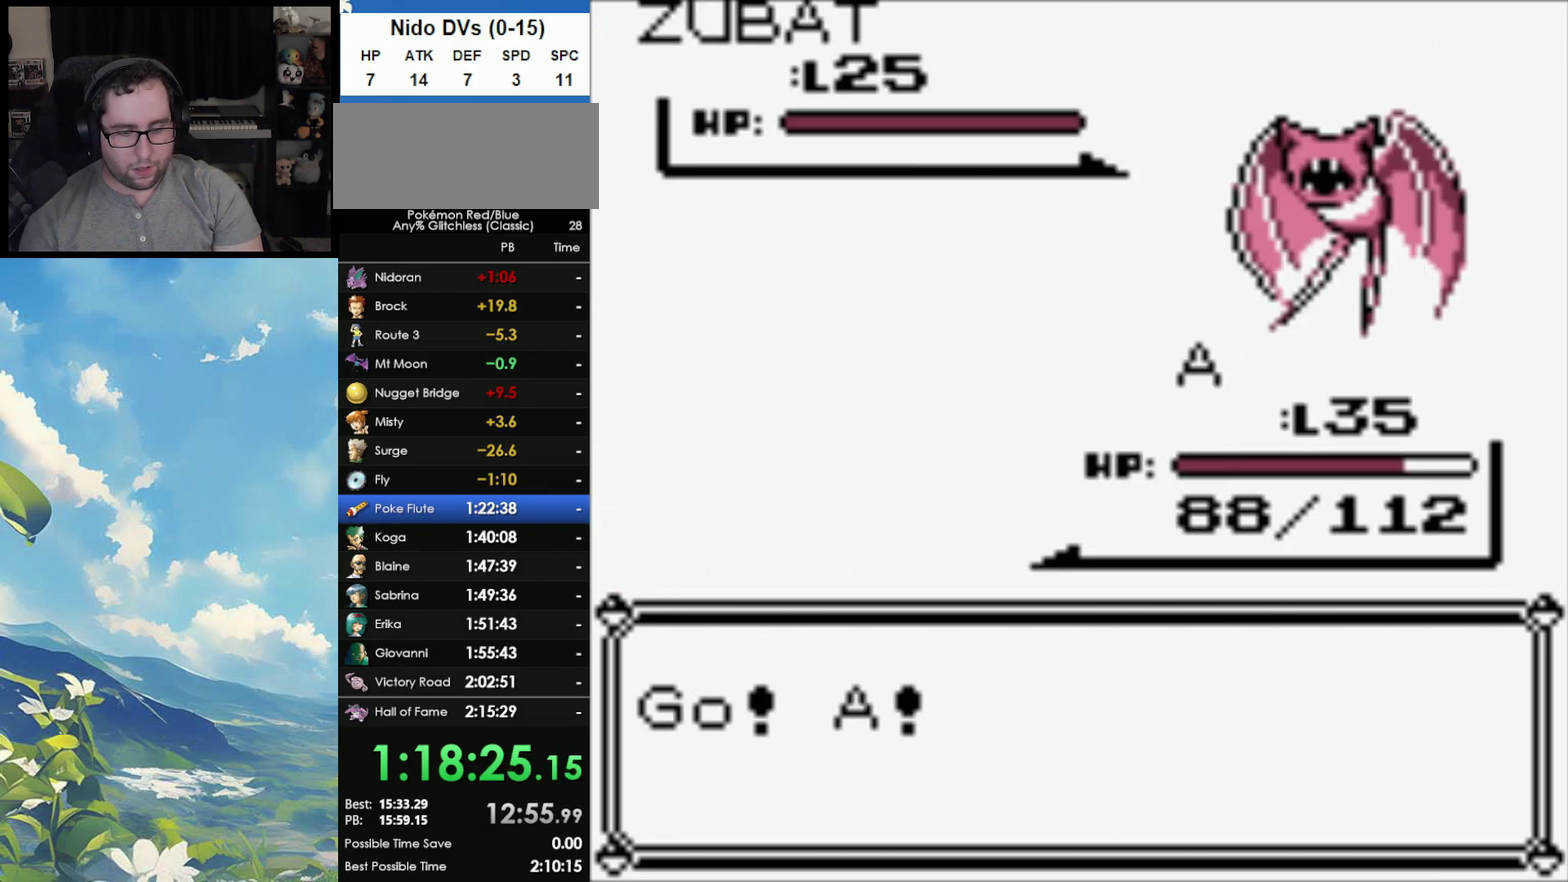
{"buttons": [], "events": []}
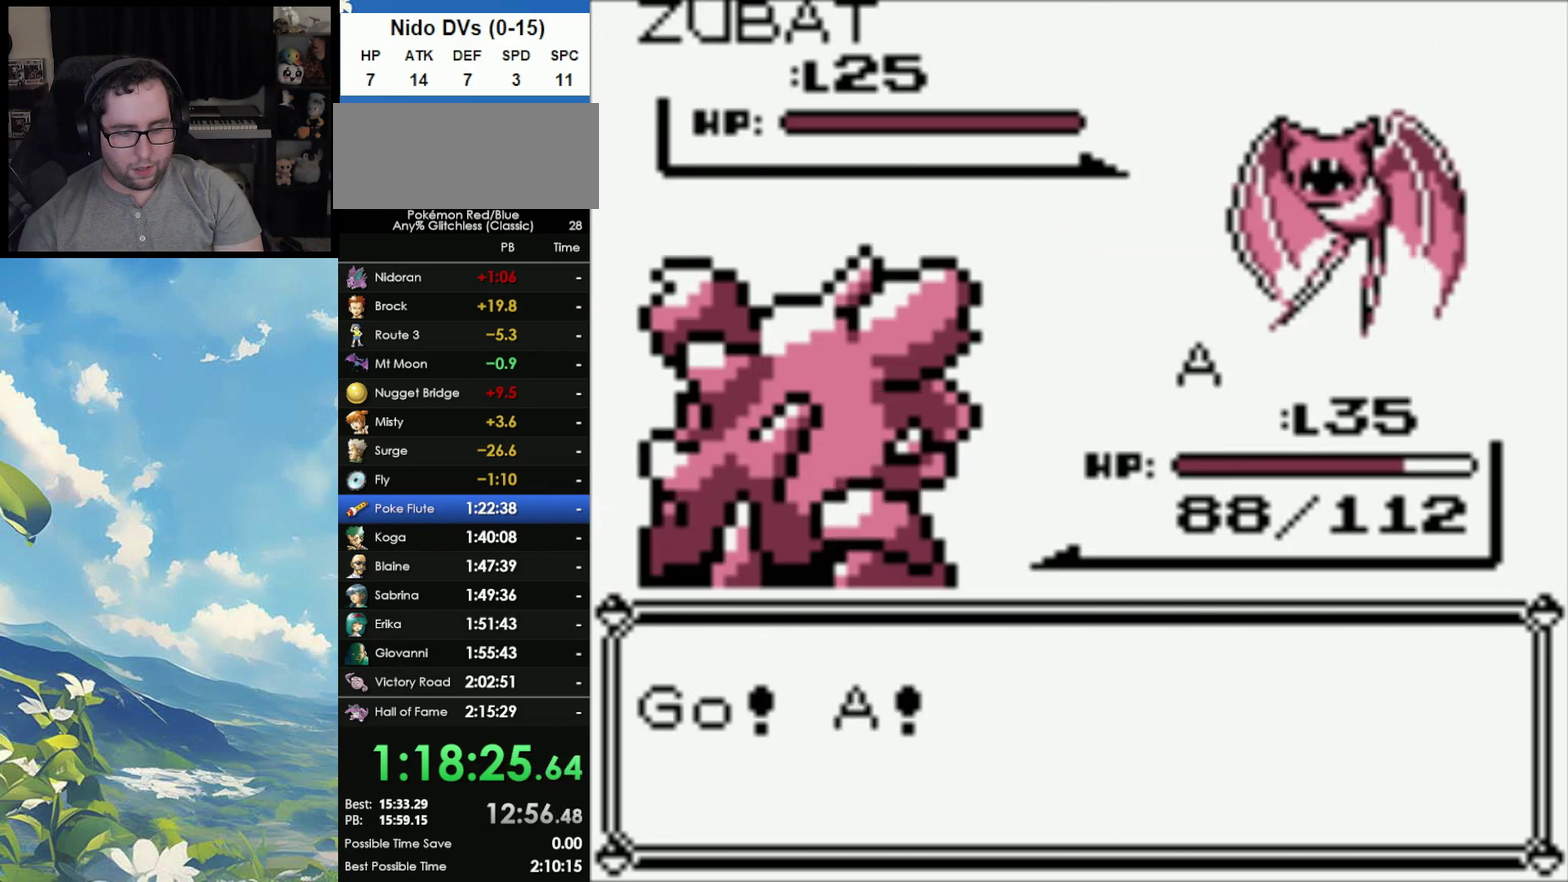
{"buttons": [], "events": []}
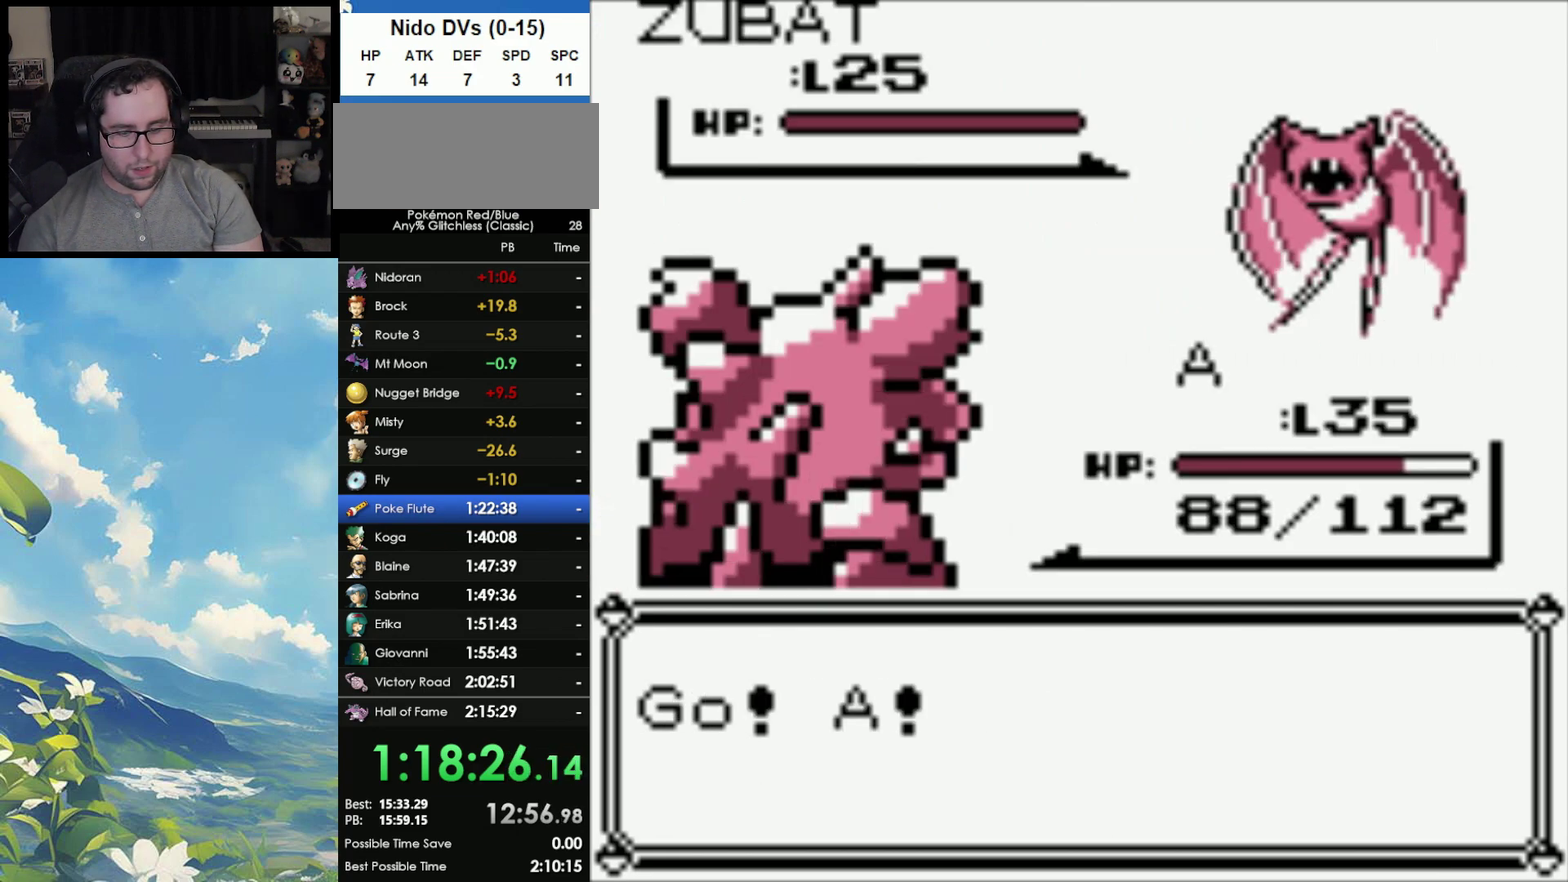
{"buttons": [], "events": []}
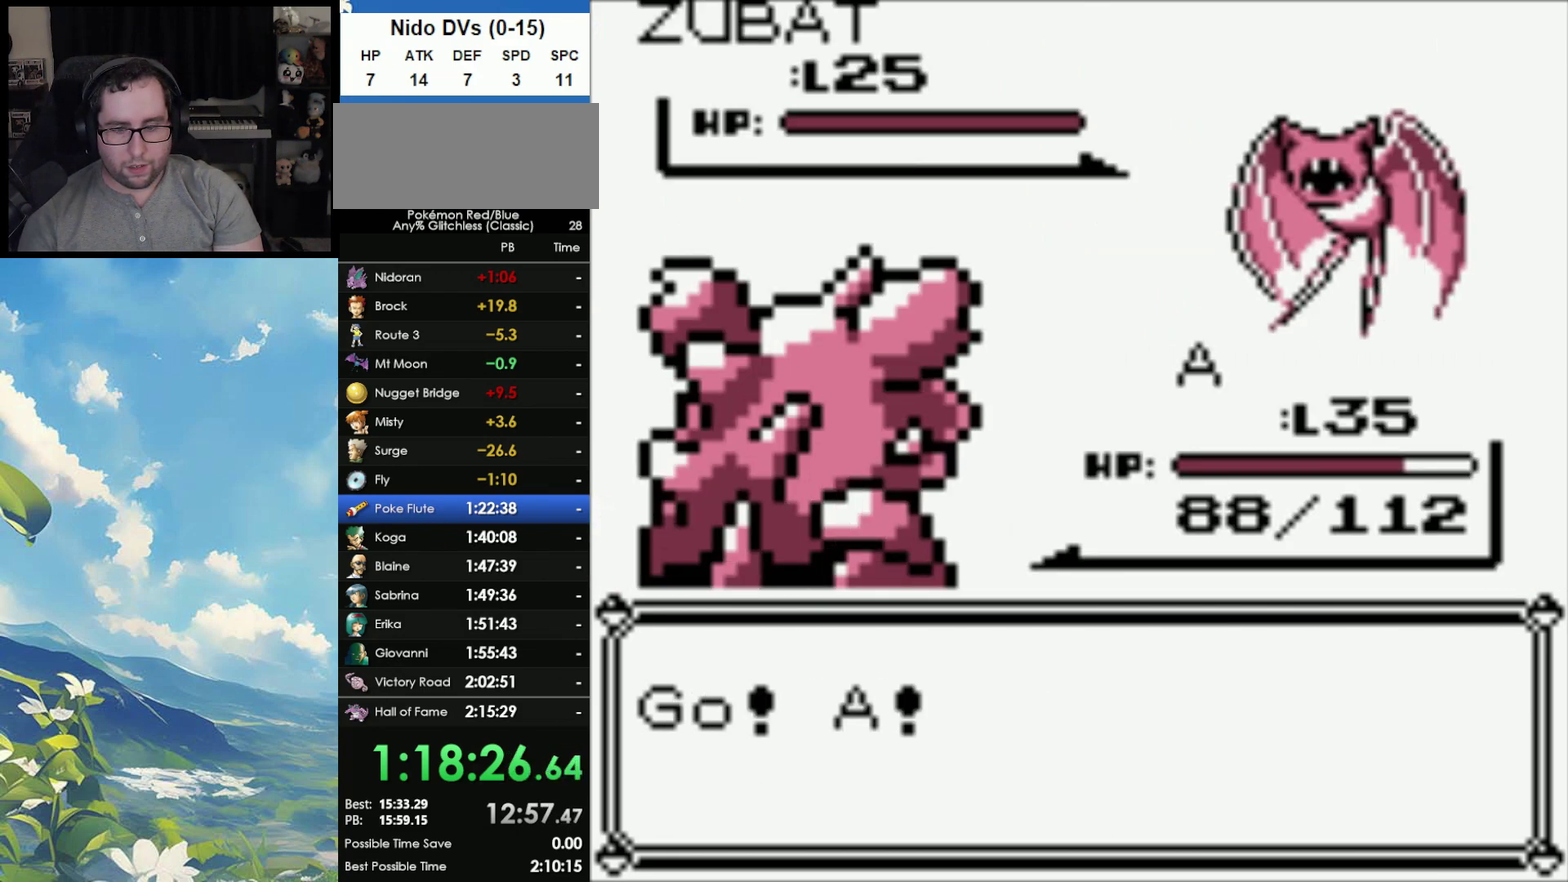
{"buttons": ["A"], "events": [[400, "A", "down"]]}
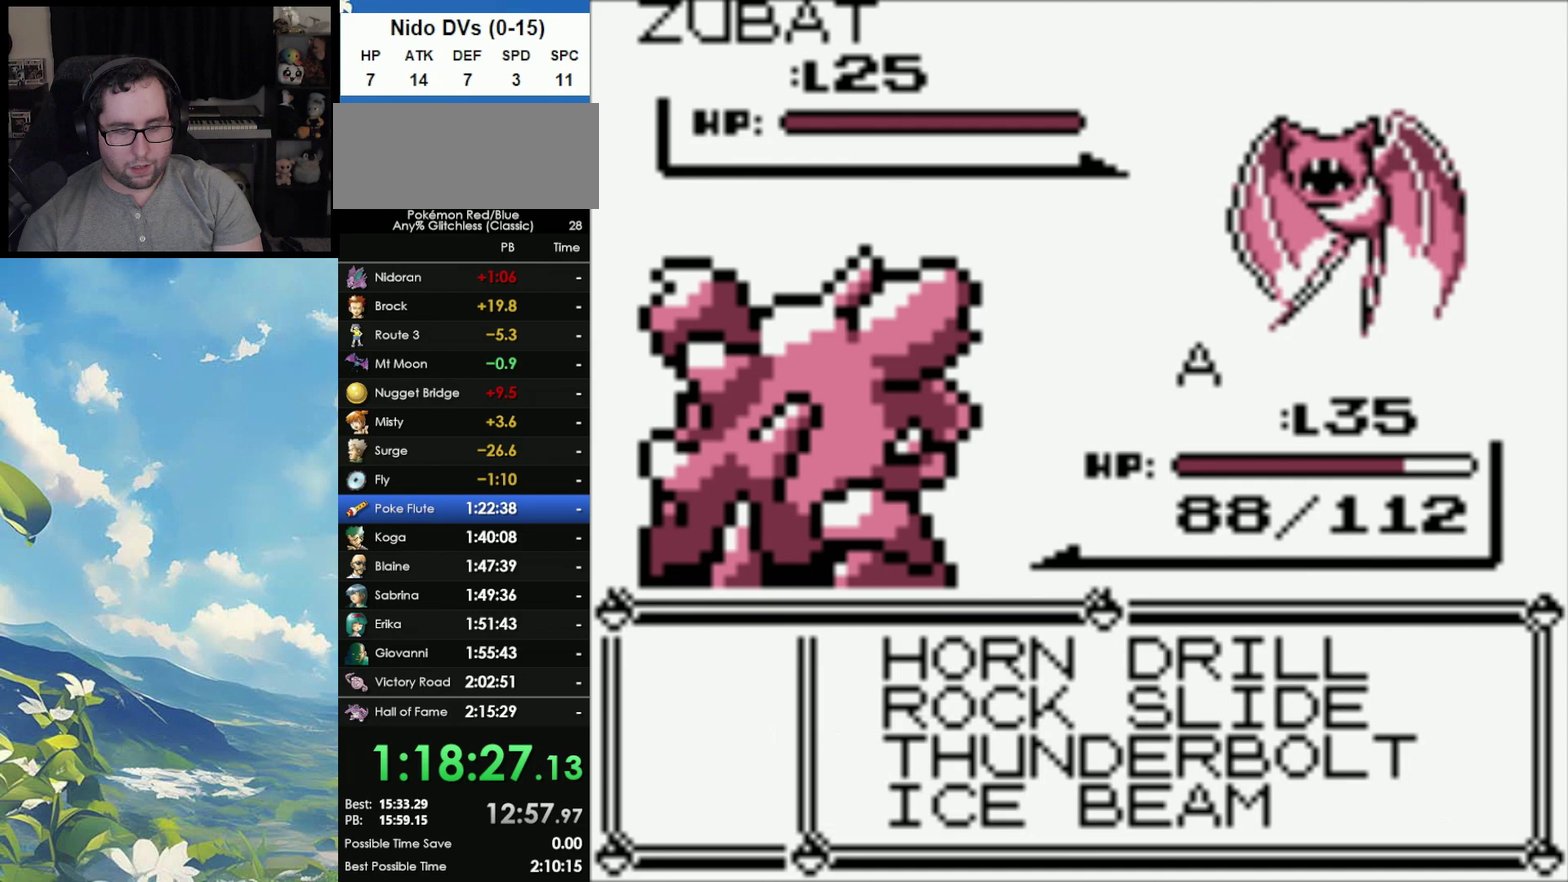
{"buttons": [], "events": [[117, "A", "up"]]}